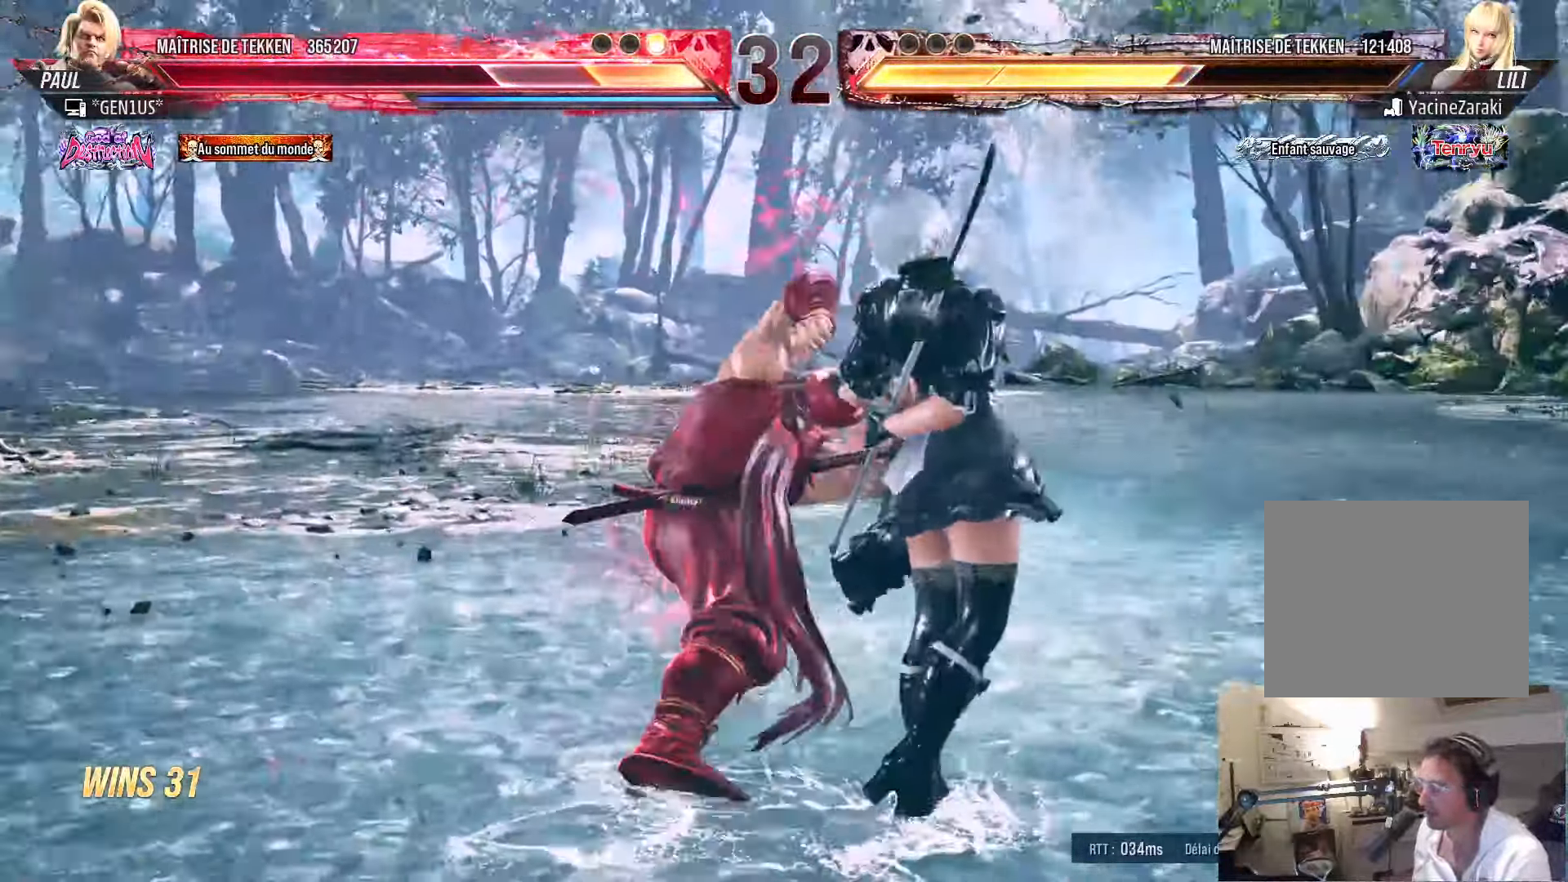
Gameplay with a controller (PlayStation layout); each line is a JSON object with the inputs held at the frame after it. "events" lists button and stick changes between this image and that frame as [ms after this image, input, new state], when the widget could be followed in between.
{"buttons": [], "left_stick": "center", "right_stick": "center", "events": [[350, "CROSS", "up"]]}
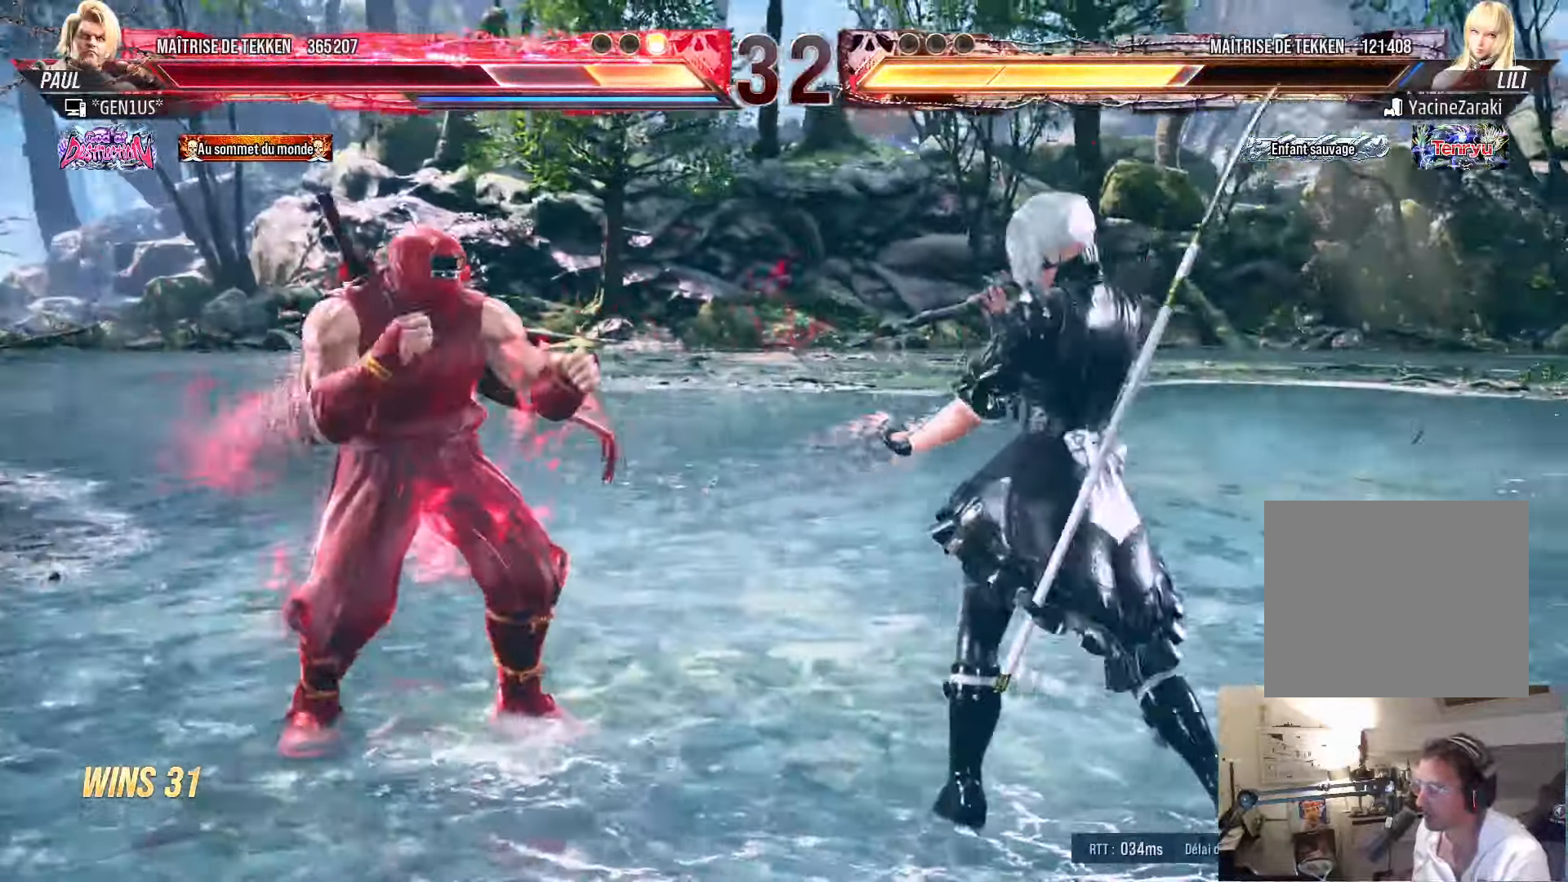
{"buttons": ["DPAD_LEFT"], "left_stick": "center", "right_stick": "center", "events": [[17, "DPAD_UP", "down"], [84, "DPAD_UP", "up"], [234, "DPAD_LEFT", "down"], [284, "DPAD_LEFT", "up"], [367, "DPAD_LEFT", "down"]]}
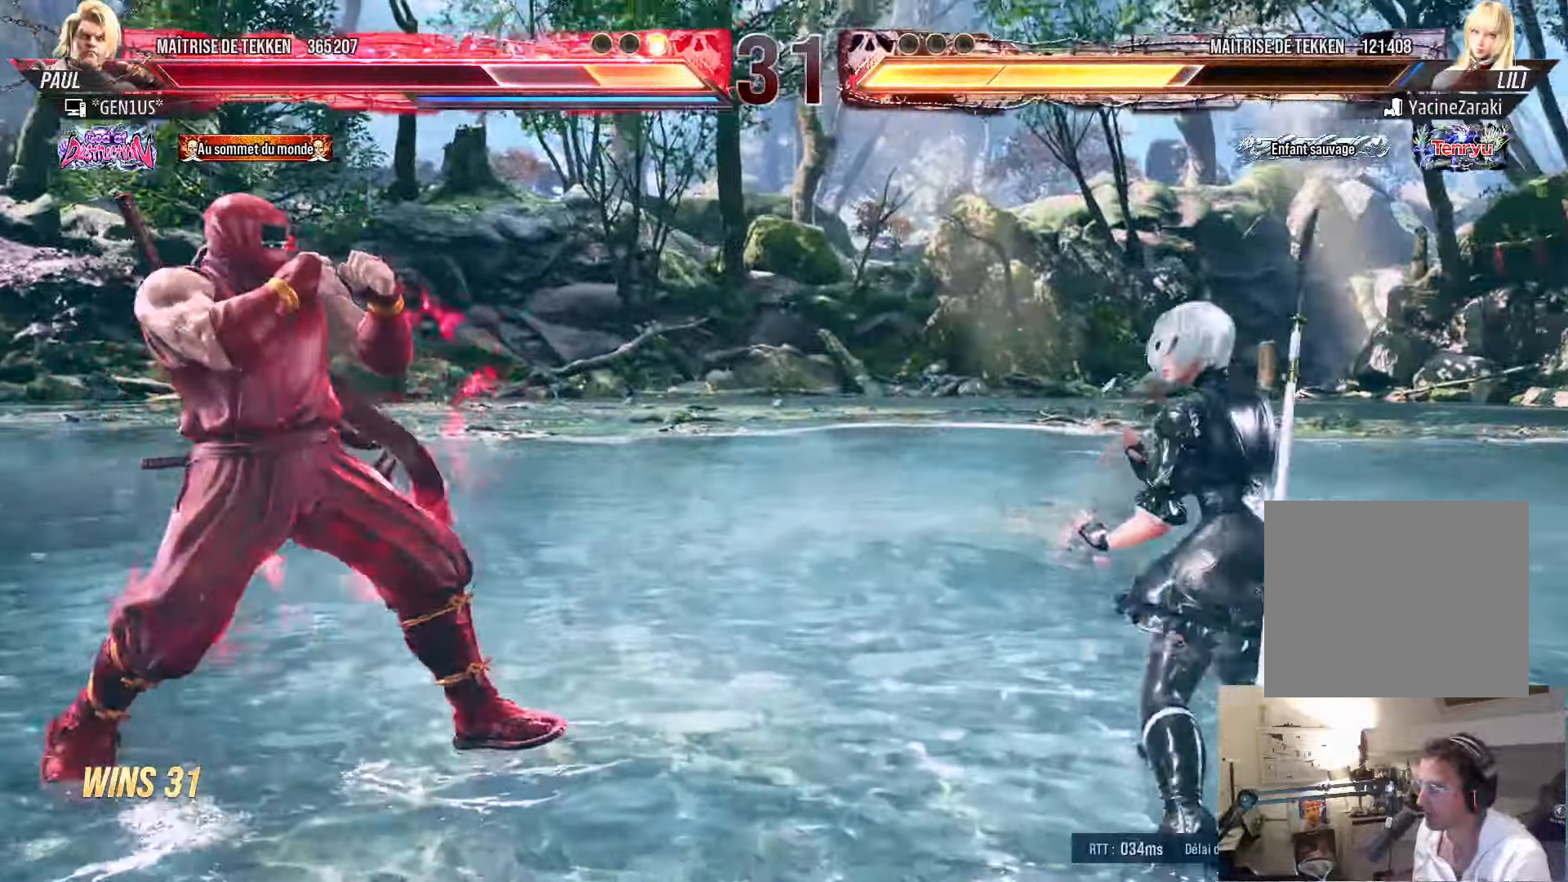
{"buttons": ["DPAD_RIGHT"], "left_stick": "center", "right_stick": "center", "events": [[34, "DPAD_LEFT", "up"], [100, "DPAD_RIGHT", "down"], [134, "DPAD_RIGHT", "up"], [167, "DPAD_LEFT", "down"], [217, "DPAD_LEFT", "up"], [317, "DPAD_LEFT", "down"], [417, "DPAD_LEFT", "up"], [467, "DPAD_RIGHT", "down"]]}
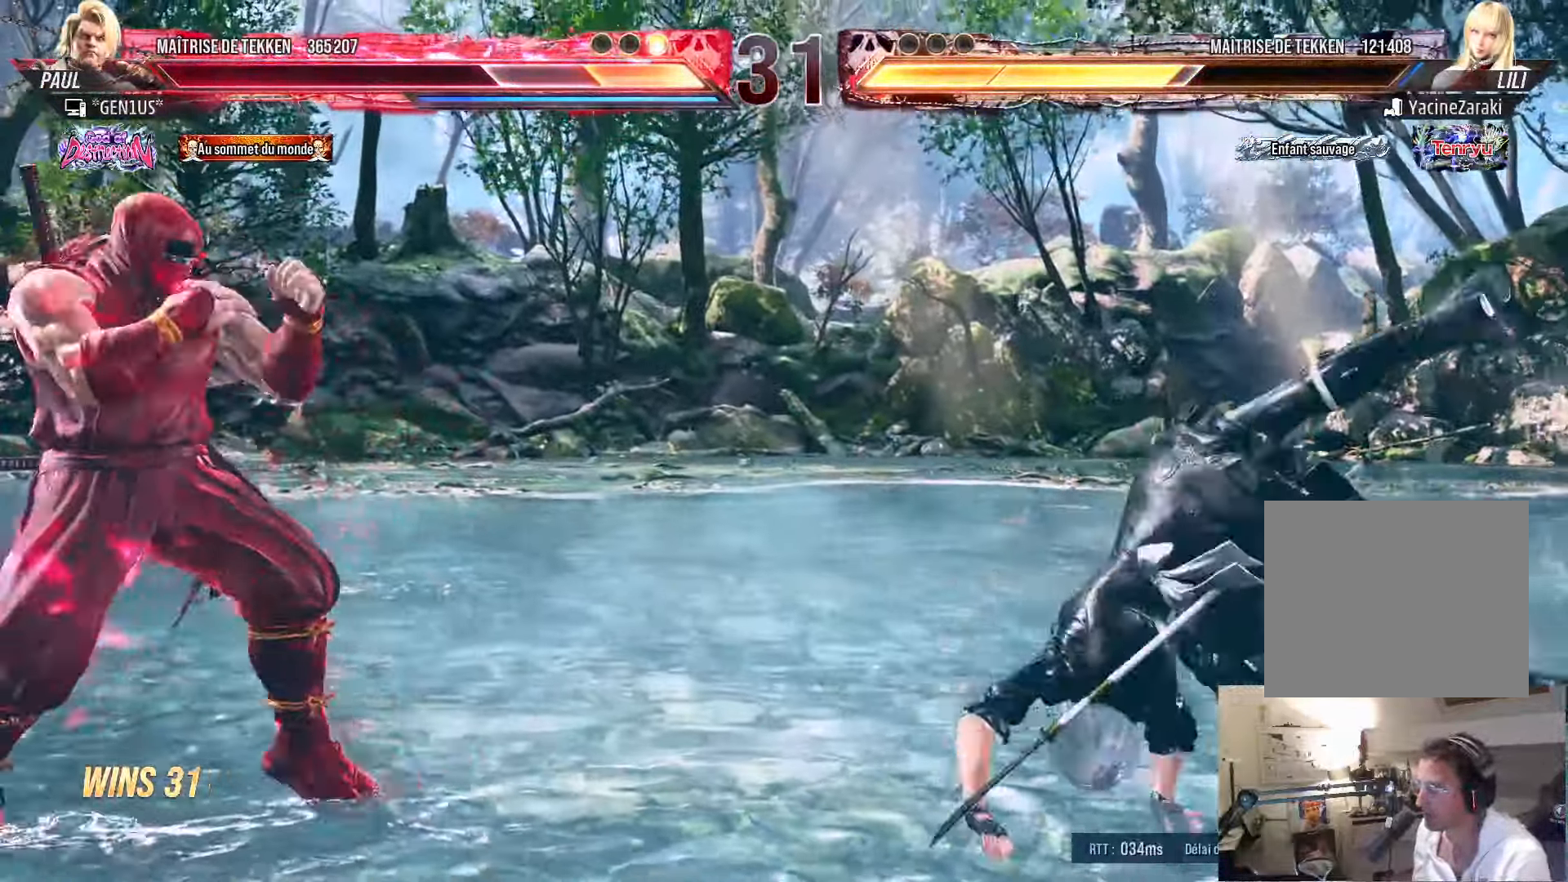
{"buttons": ["SQUARE", "DPAD_DOWN", "DPAD_LEFT"], "left_stick": "center", "right_stick": "center", "events": [[17, "DPAD_RIGHT", "up"], [134, "DPAD_LEFT", "down"], [350, "DPAD_DOWN", "down"], [400, "SQUARE", "down"]]}
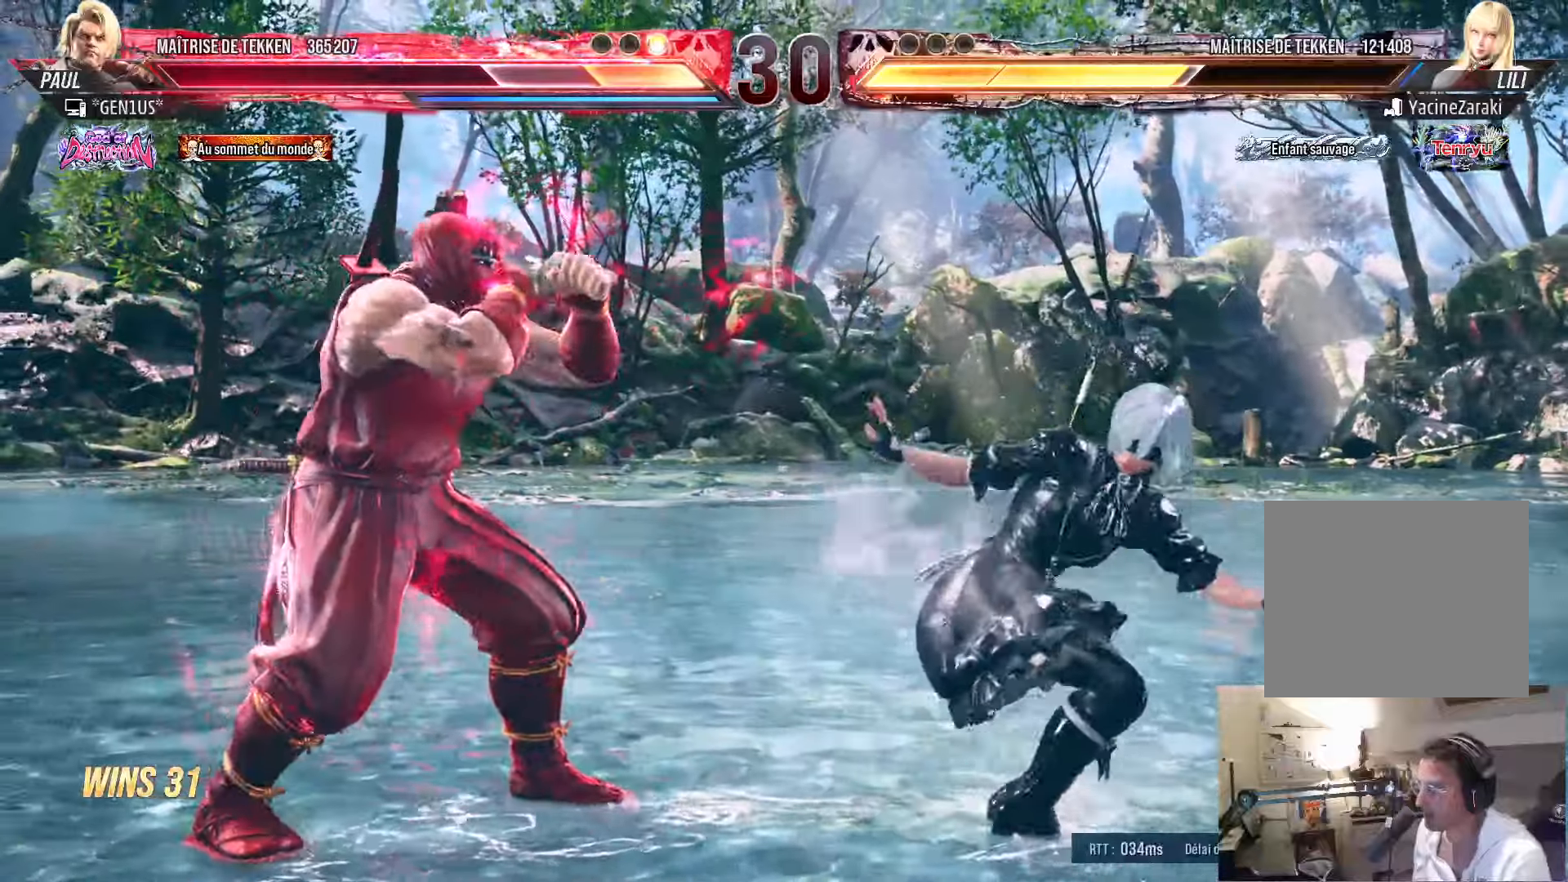
{"buttons": ["SQUARE"], "left_stick": "center", "right_stick": "center", "events": [[333, "SQUARE", "up"], [366, "DPAD_DOWN", "up"], [400, "DPAD_LEFT", "up"], [450, "SQUARE", "down"]]}
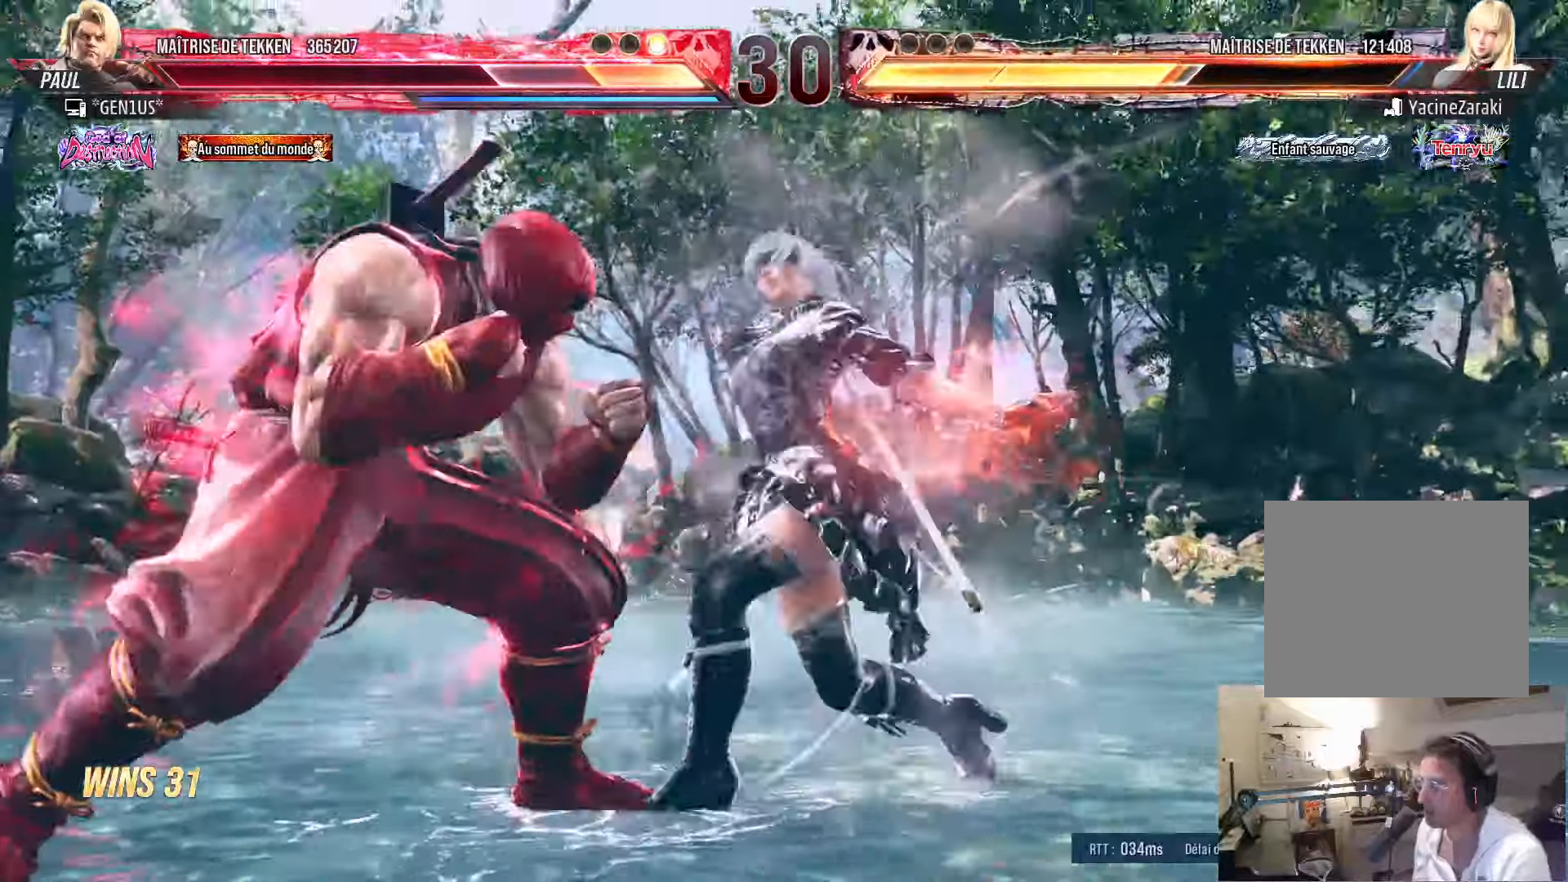
{"buttons": ["DPAD_LEFT"], "left_stick": "center", "right_stick": "center", "events": [[16, "DPAD_LEFT", "down"], [16, "SQUARE", "up"], [100, "DPAD_DOWN", "down"], [216, "DPAD_DOWN", "up"], [250, "SQUARE", "down"], [300, "SQUARE", "up"]]}
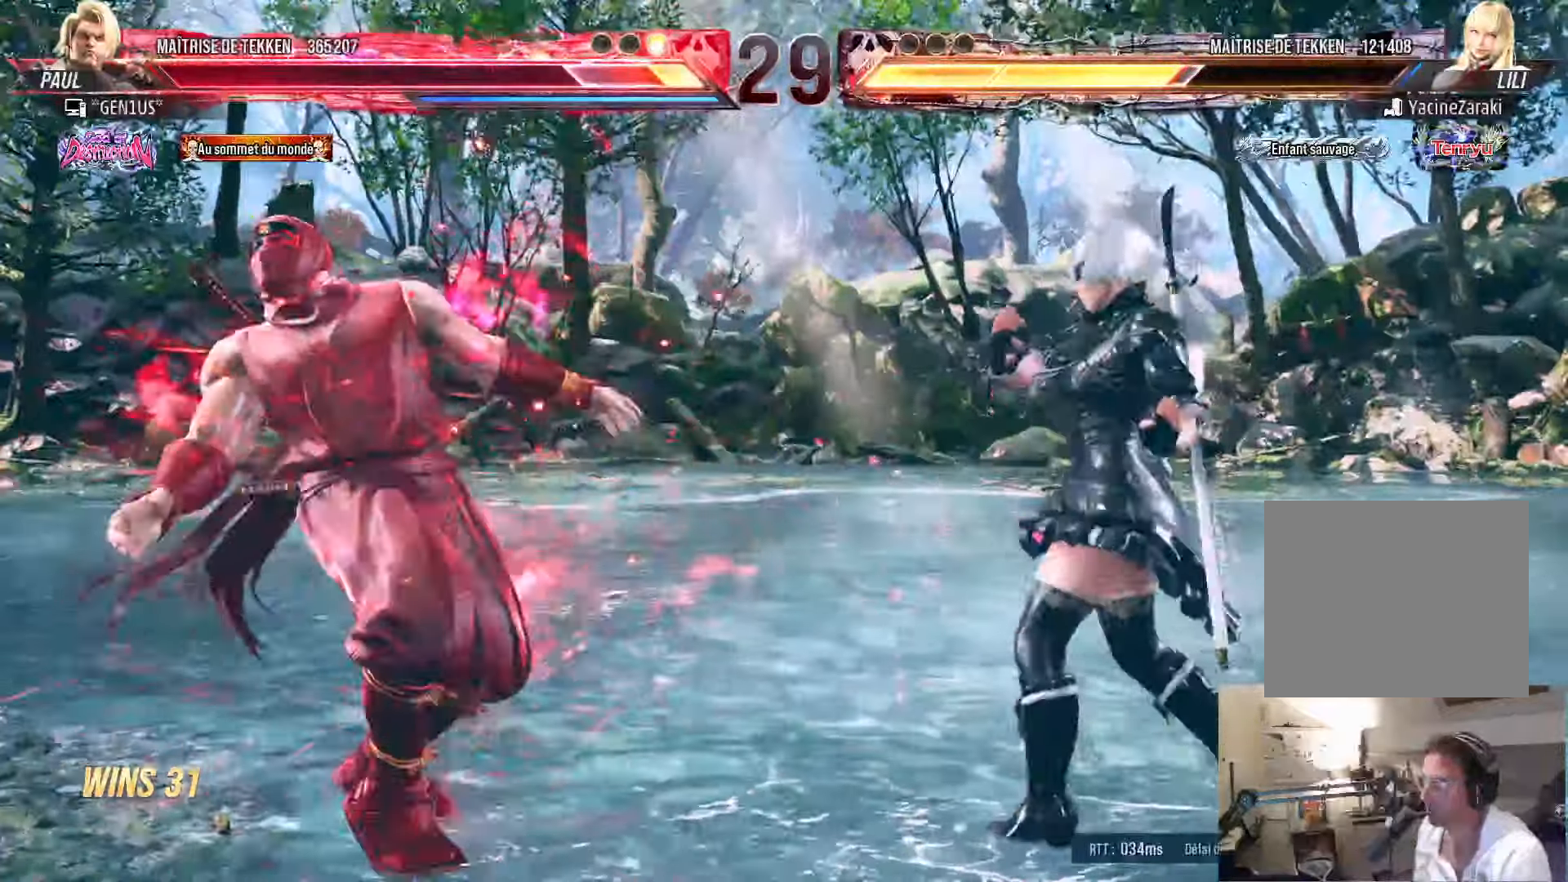
{"buttons": ["DPAD_DOWN", "DPAD_LEFT"], "left_stick": "center", "right_stick": "center", "events": [[16, "DPAD_LEFT", "up"], [116, "DPAD_LEFT", "down"], [200, "DPAD_LEFT", "up"], [250, "DPAD_LEFT", "down"], [500, "DPAD_DOWN", "down"]]}
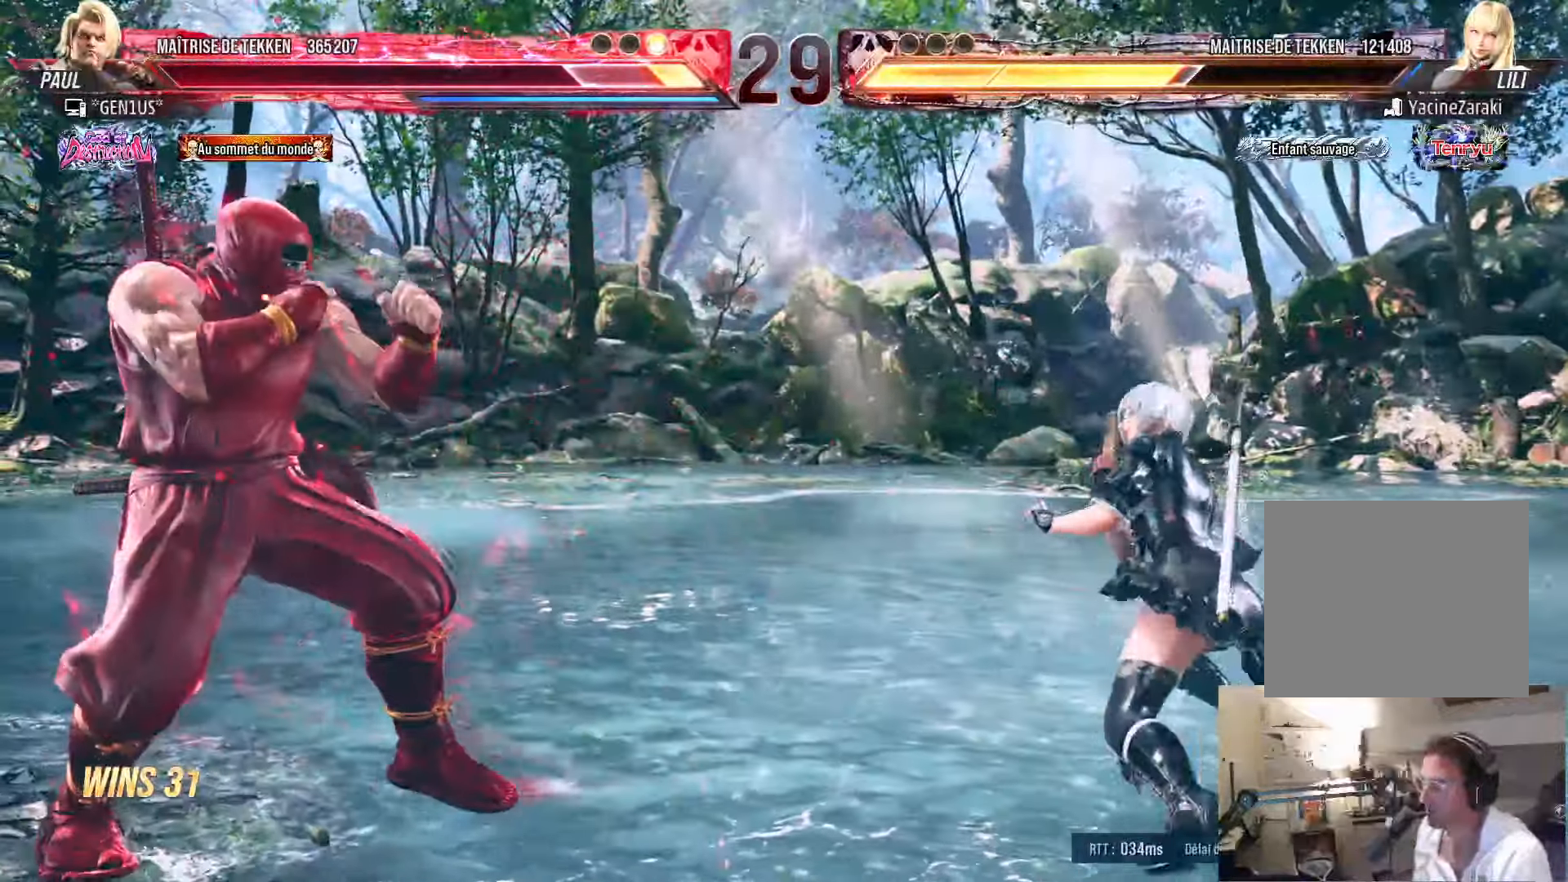
{"buttons": ["TRIANGLE", "DPAD_RIGHT"], "left_stick": "center", "right_stick": "center", "events": [[83, "DPAD_DOWN", "up"], [116, "DPAD_LEFT", "up"], [183, "DPAD_LEFT", "down"], [233, "DPAD_LEFT", "up"], [283, "DPAD_RIGHT", "down"], [333, "DPAD_RIGHT", "up"], [400, "DPAD_RIGHT", "down"], [483, "TRIANGLE", "down"]]}
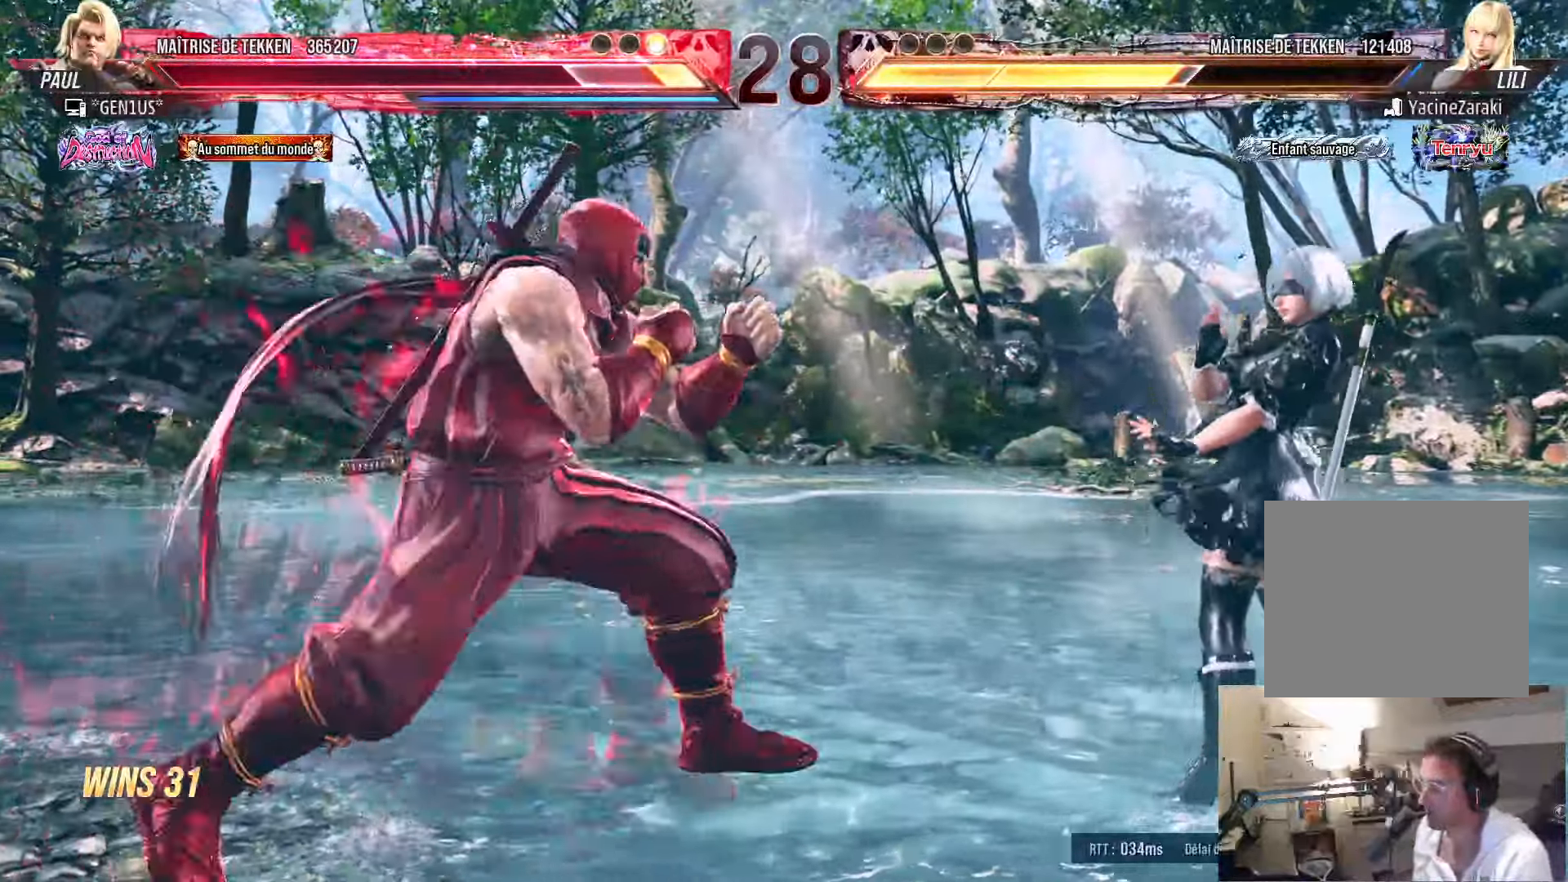
{"buttons": ["DPAD_RIGHT"], "left_stick": "center", "right_stick": "center", "events": [[50, "TRIANGLE", "up"], [133, "TRIANGLE", "down"], [200, "TRIANGLE", "up"], [283, "TRIANGLE", "down"], [333, "TRIANGLE", "up"], [416, "TRIANGLE", "down"], [466, "TRIANGLE", "up"]]}
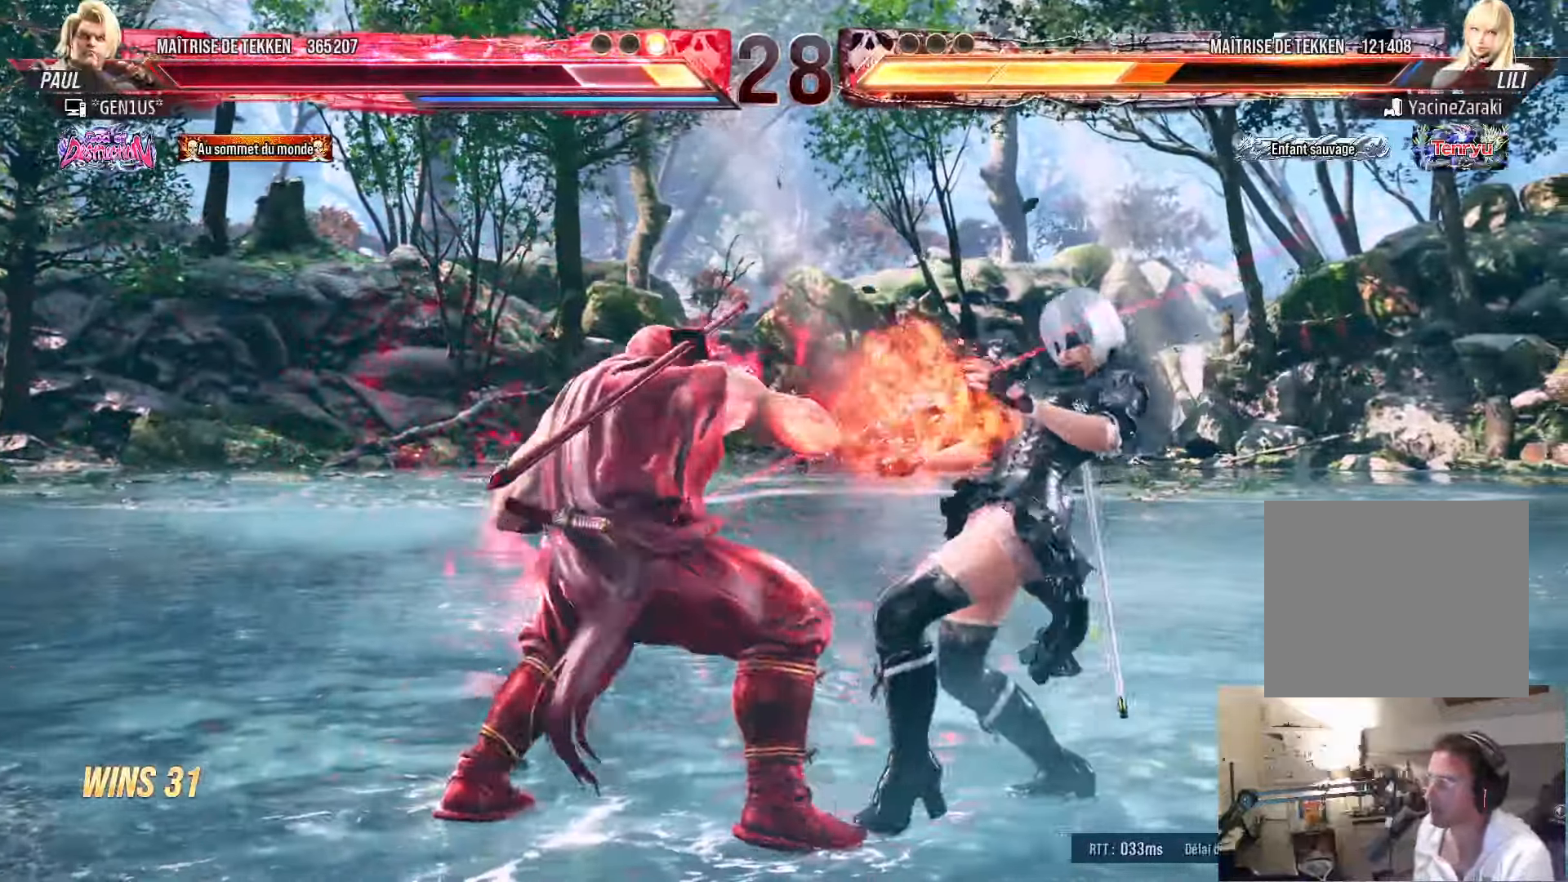
{"buttons": ["TRIANGLE", "DPAD_RIGHT"], "left_stick": "center", "right_stick": "center", "events": [[50, "TRIANGLE", "down"], [100, "TRIANGLE", "up"], [183, "TRIANGLE", "down"]]}
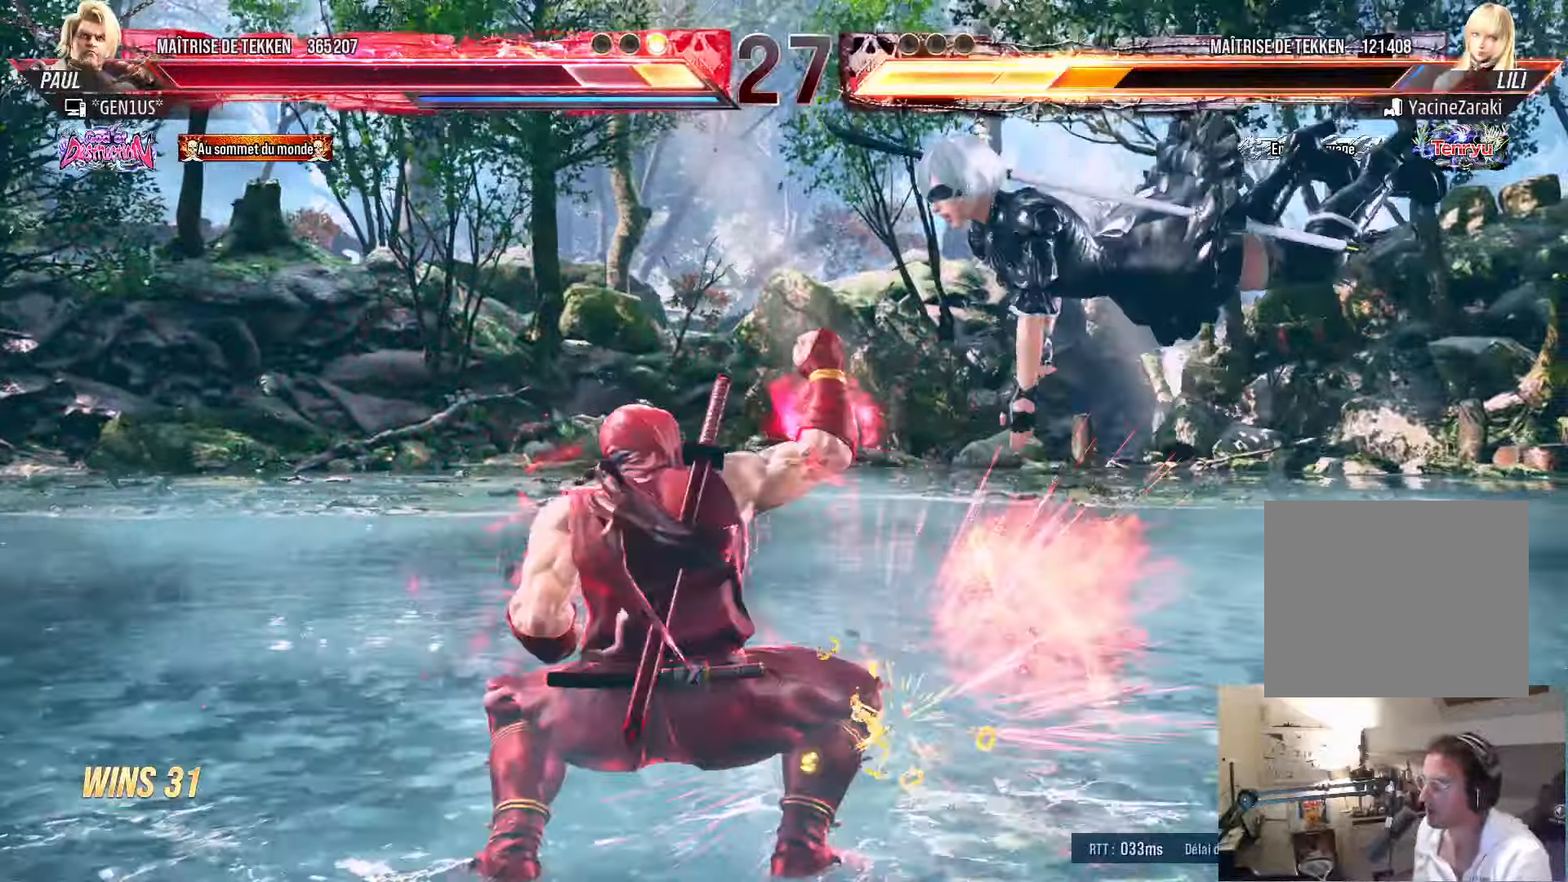
{"buttons": ["CROSS"], "left_stick": "center", "right_stick": "center", "events": [[16, "DPAD_RIGHT", "up"], [116, "TRIANGLE", "up"], [450, "CROSS", "down"]]}
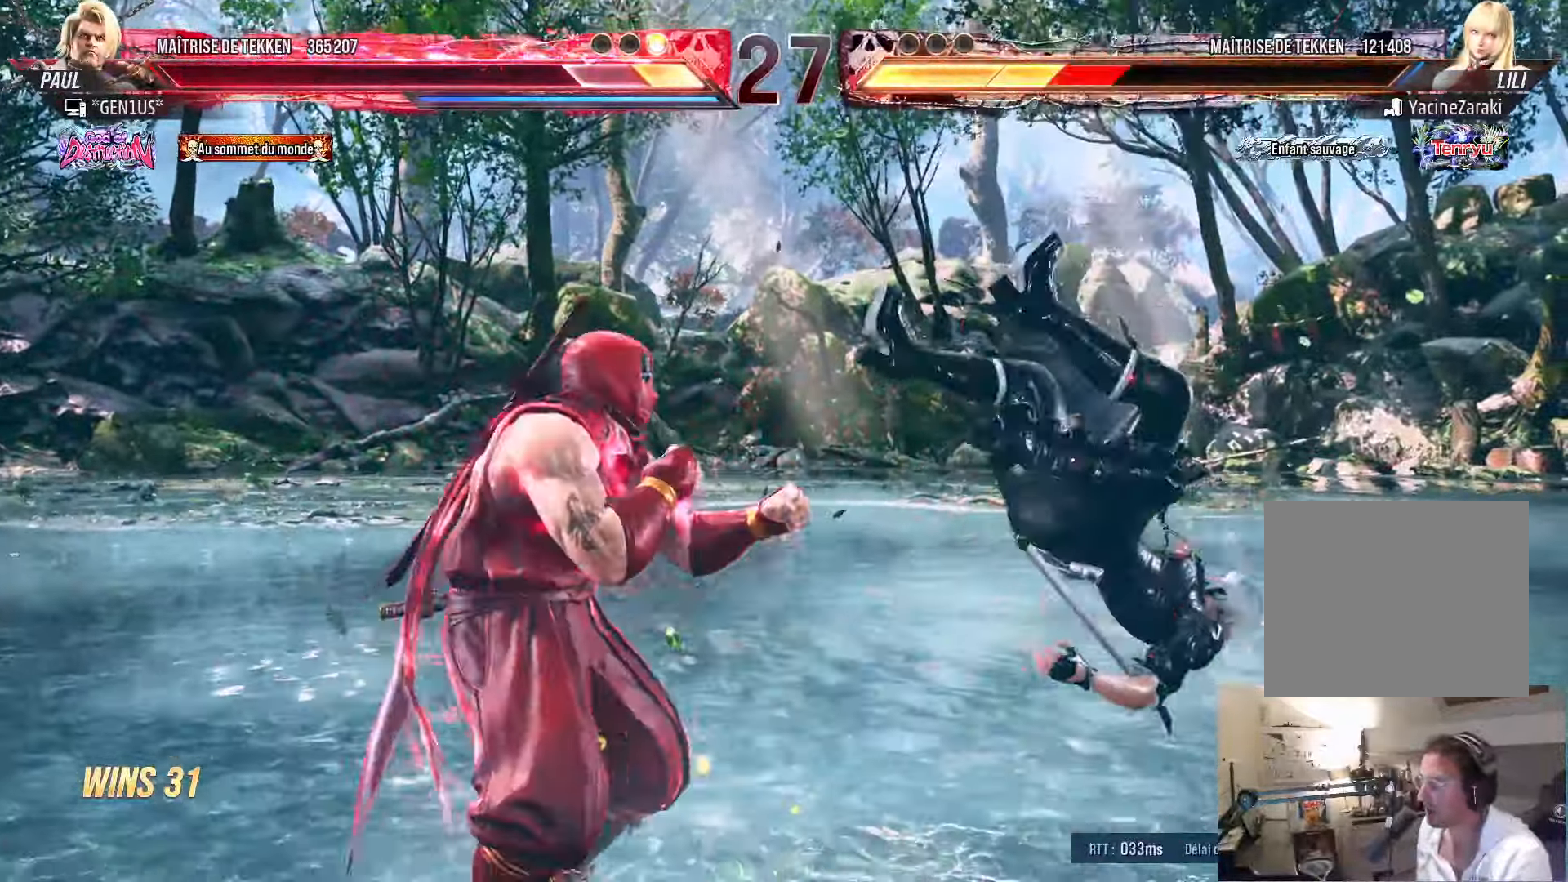
{"buttons": [], "left_stick": "center", "right_stick": "center", "events": [[83, "CROSS", "up"], [83, "TRIANGLE", "down"], [216, "TRIANGLE", "up"]]}
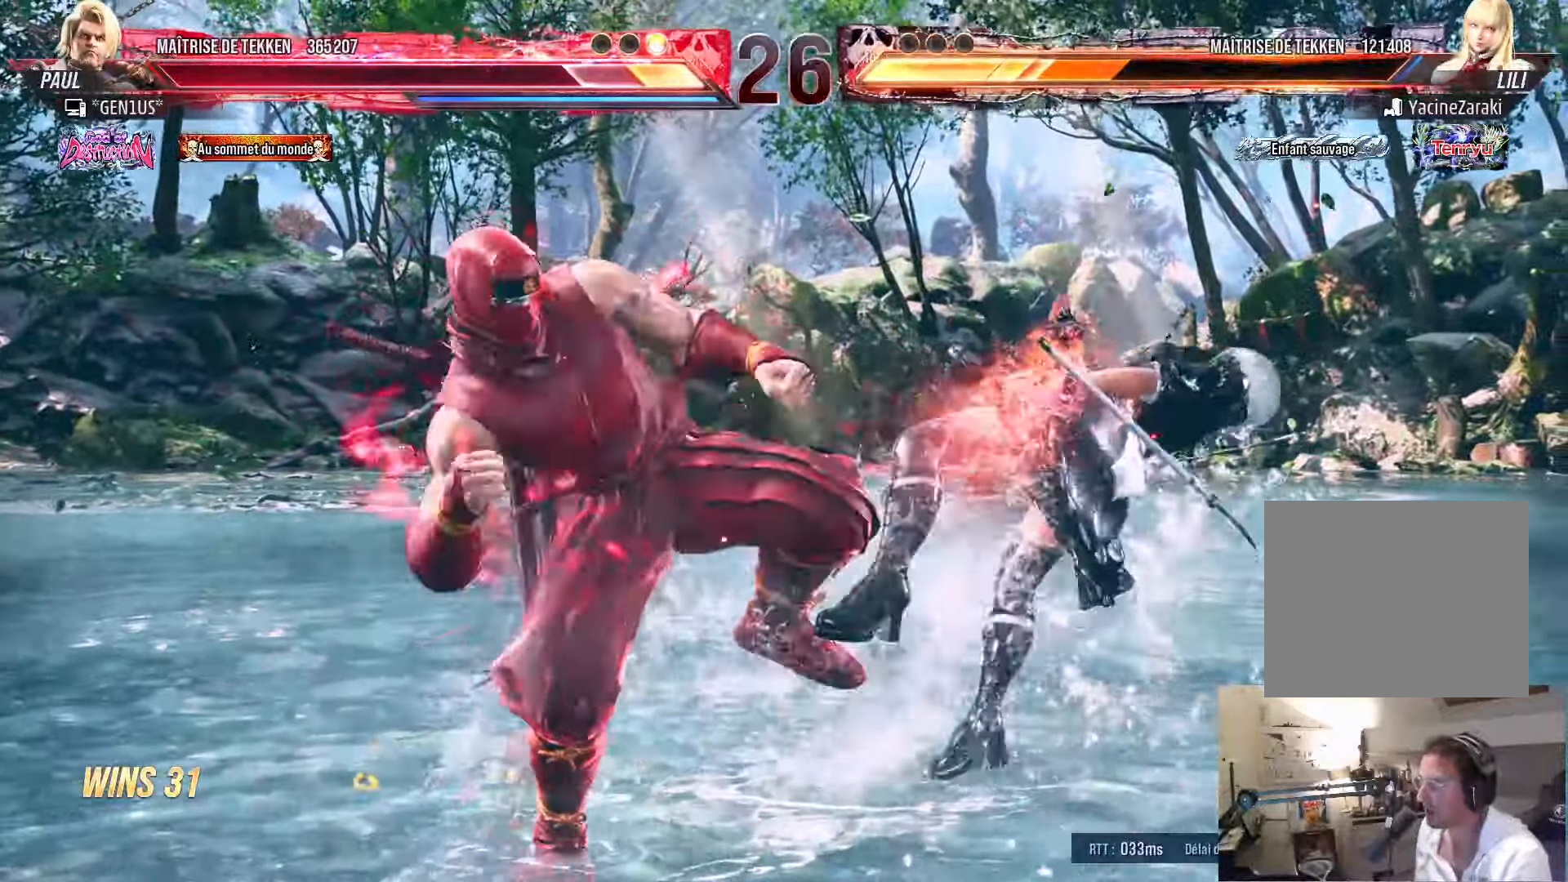
{"buttons": ["CIRCLE", "DPAD_DOWN", "DPAD_RIGHT"], "left_stick": "center", "right_stick": "center", "events": [[450, "CIRCLE", "down"], [466, "DPAD_DOWN", "down"], [466, "DPAD_RIGHT", "down"]]}
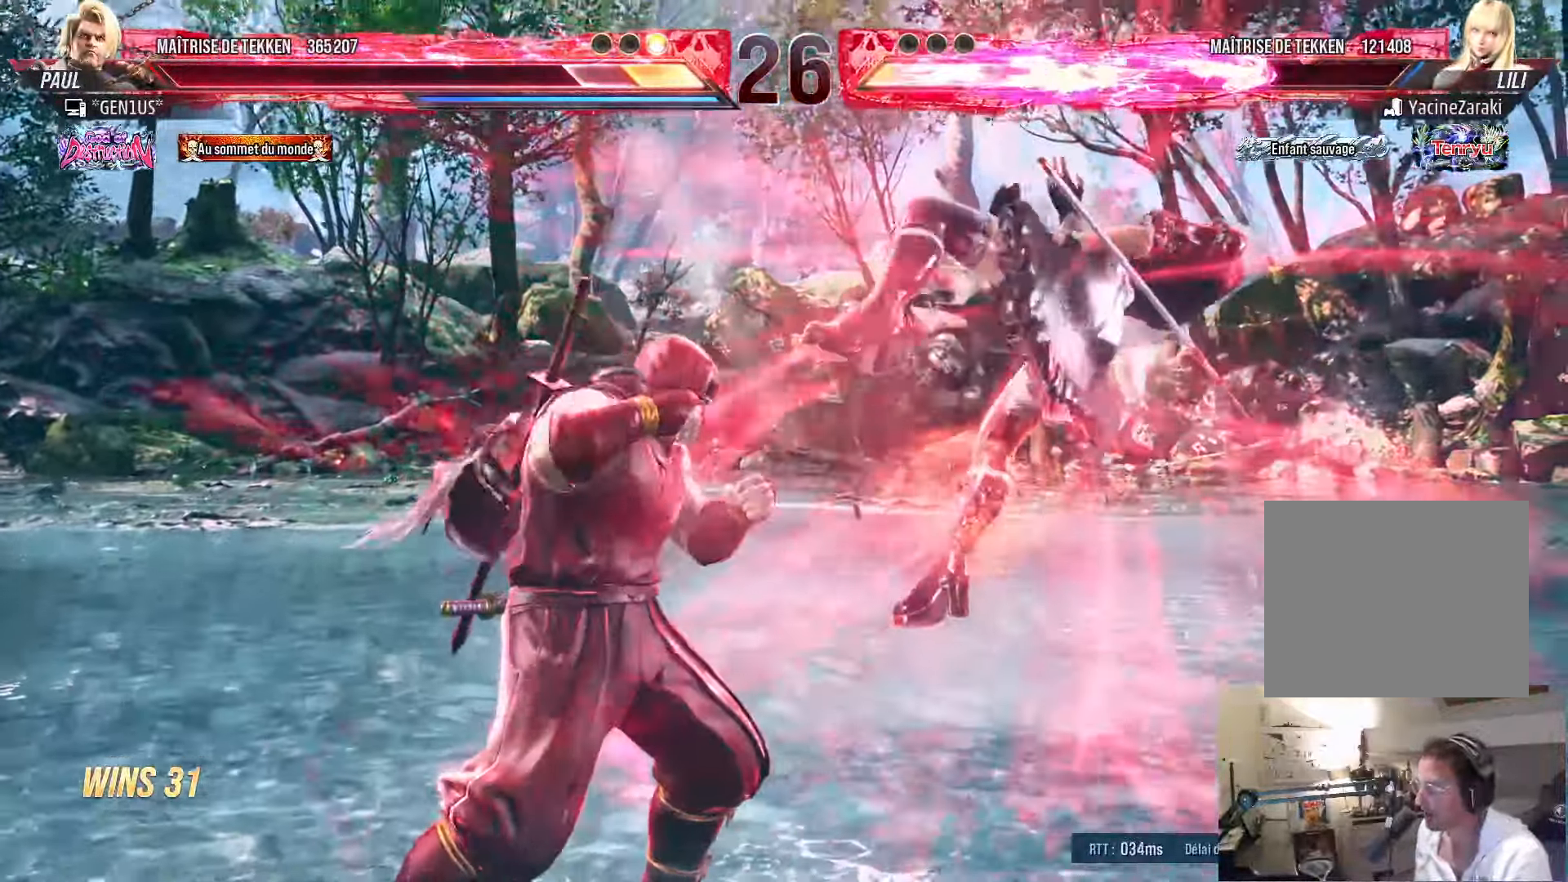
{"buttons": [], "left_stick": "center", "right_stick": "center", "events": [[16, "CIRCLE", "up"], [83, "CIRCLE", "down"], [133, "CIRCLE", "up"], [200, "CIRCLE", "down"], [450, "DPAD_DOWN", "up"], [467, "CIRCLE", "up"], [483, "DPAD_RIGHT", "up"]]}
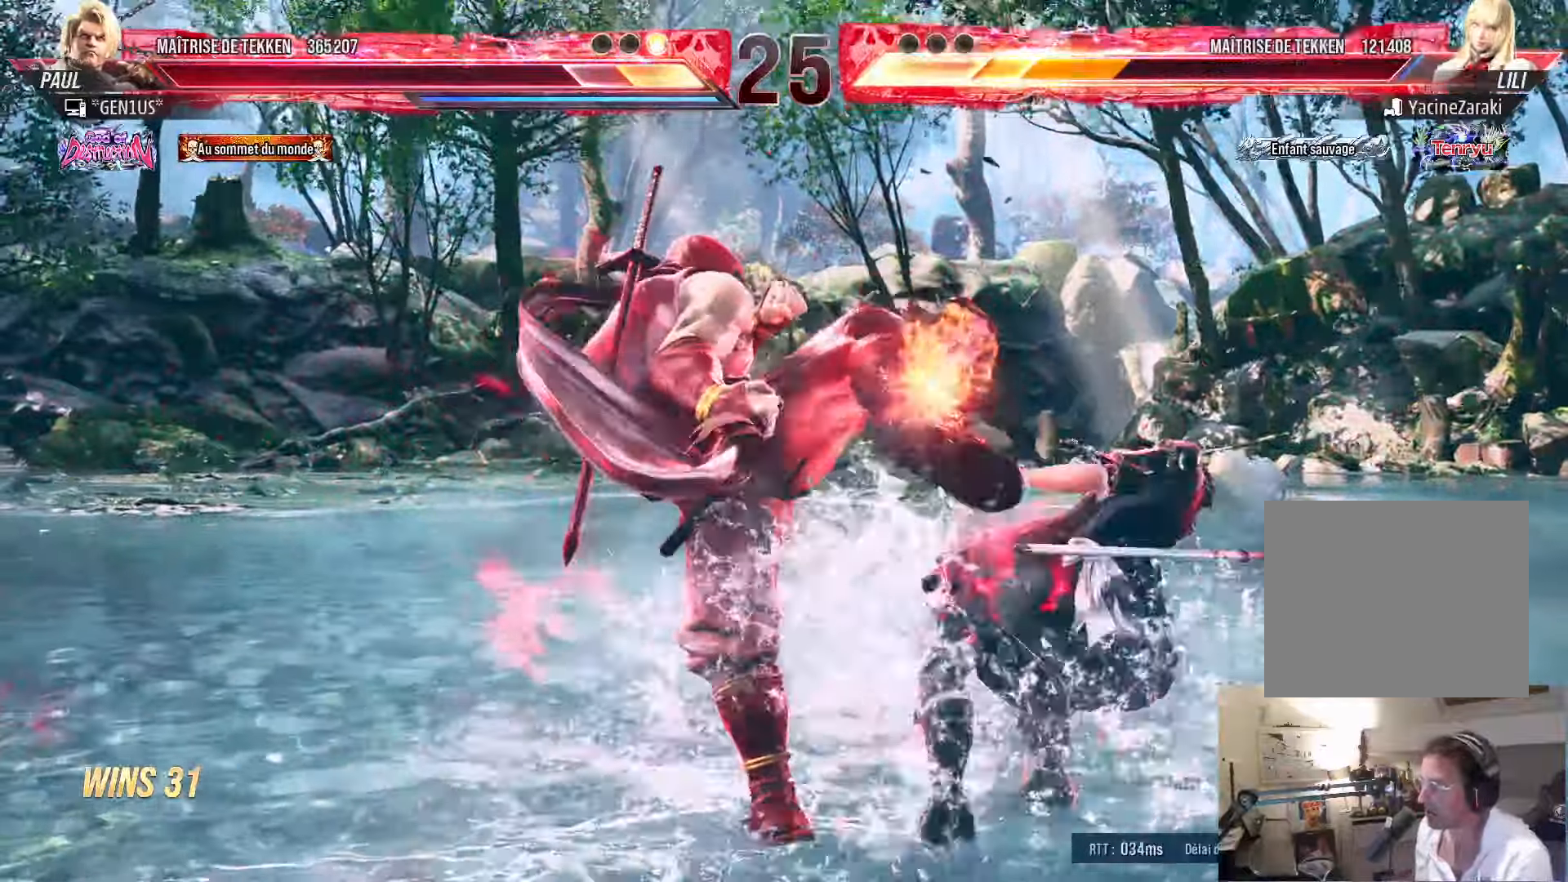
{"buttons": ["TRIANGLE", "DPAD_LEFT"], "left_stick": "center", "right_stick": "center", "events": [[133, "DPAD_LEFT", "down"], [150, "SQUARE", "down"], [200, "SQUARE", "up"], [267, "SQUARE", "down"], [317, "SQUARE", "up"], [383, "SQUARE", "down"], [467, "SQUARE", "up"], [500, "TRIANGLE", "down"]]}
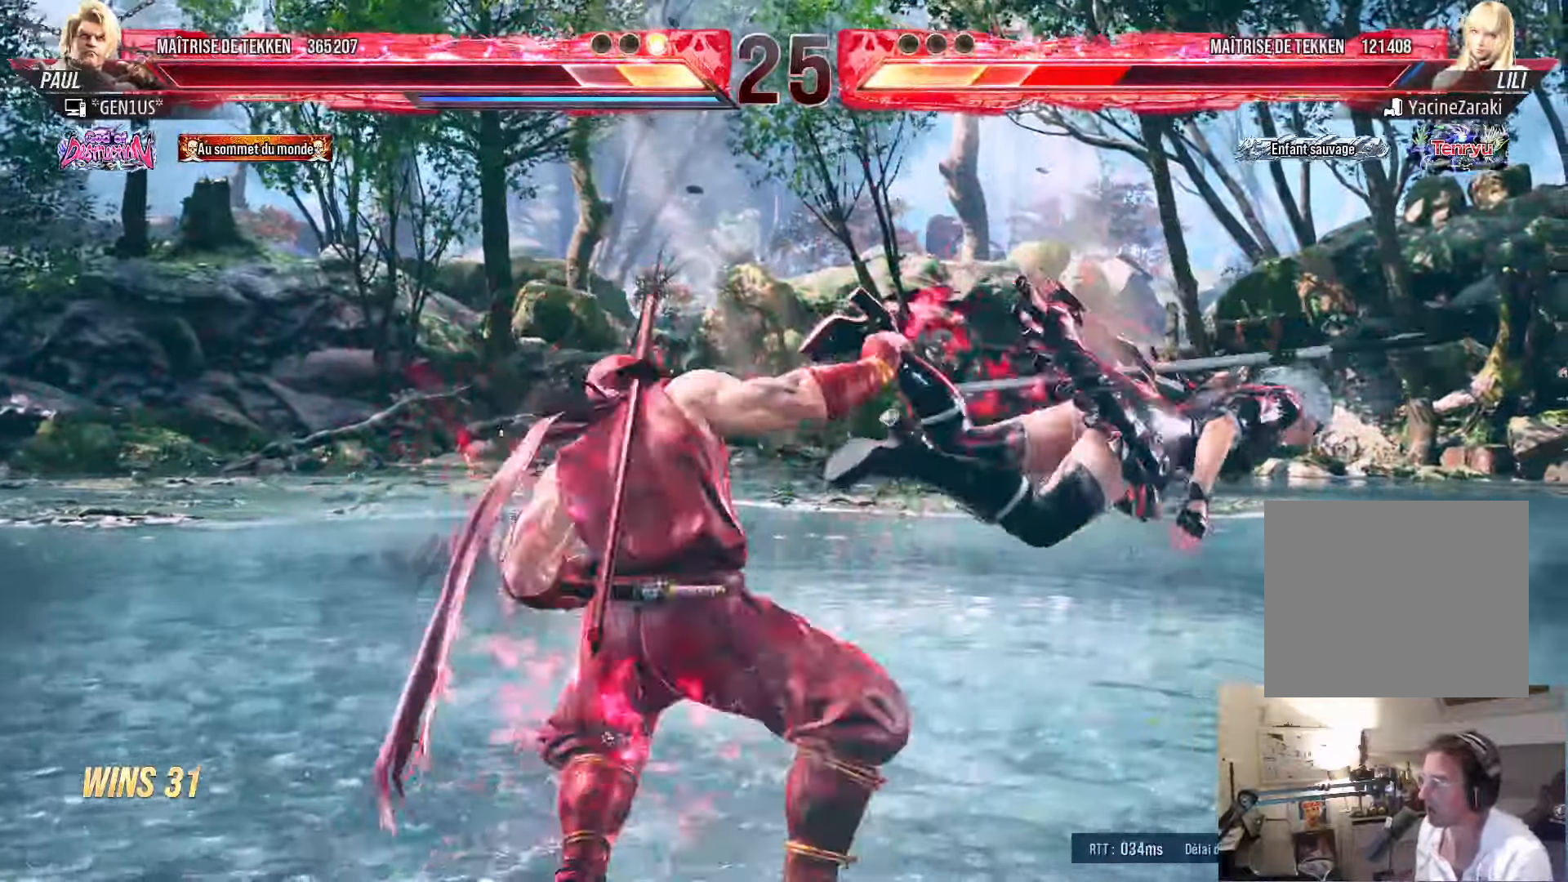
{"buttons": ["SQUARE", "TRIANGLE", "DPAD_LEFT"], "left_stick": "center", "right_stick": "center", "events": [[133, "SQUARE", "down"], [150, "CROSS", "down"], [500, "CROSS", "up"]]}
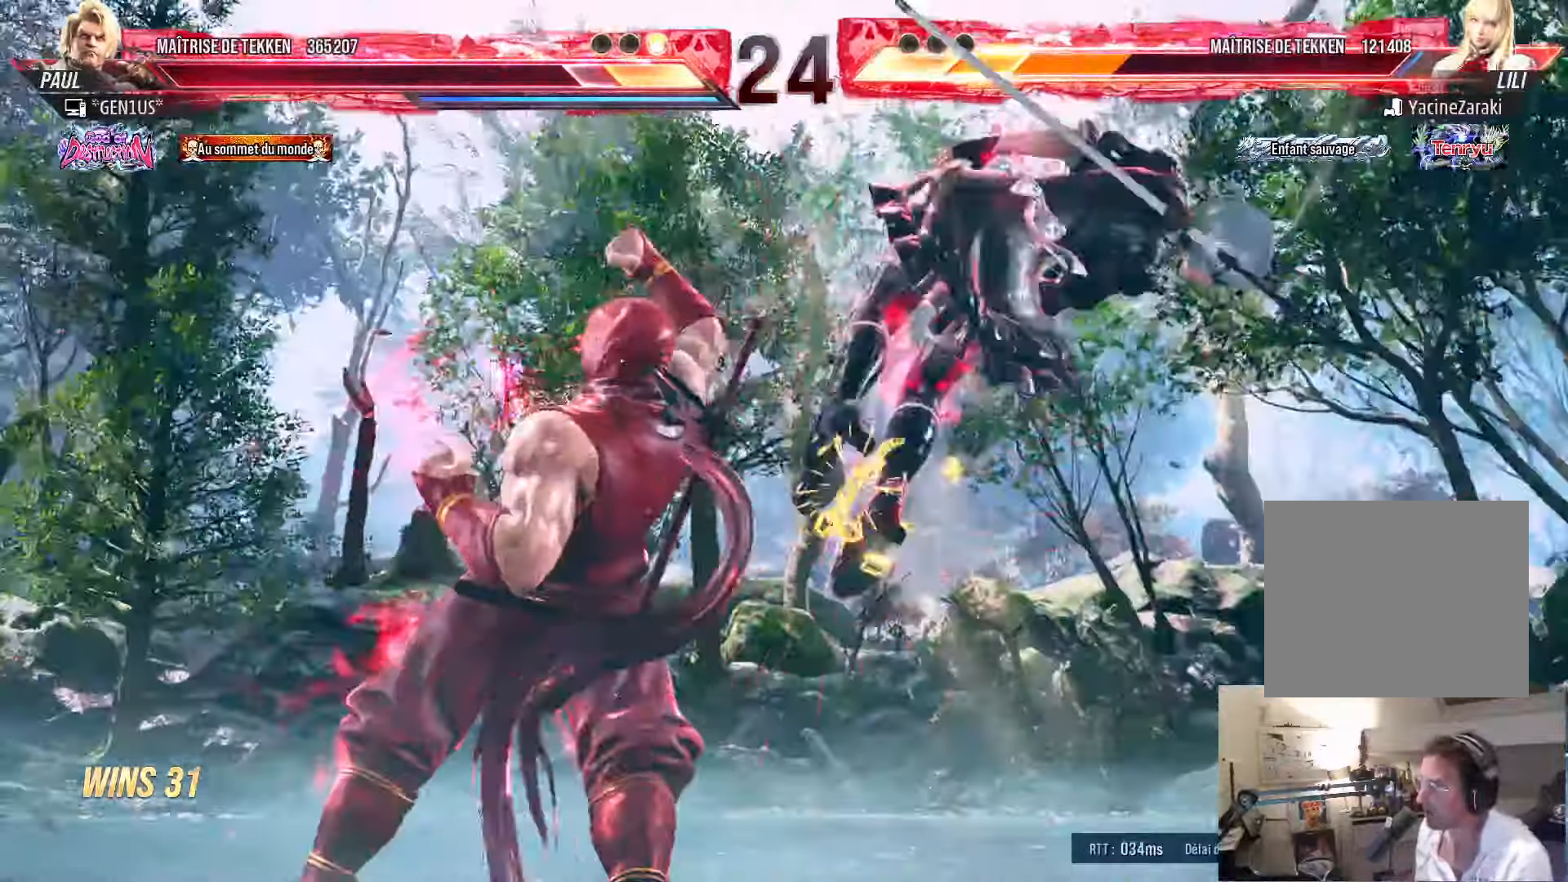
{"buttons": ["DPAD_RIGHT"], "left_stick": "center", "right_stick": "center", "events": [[17, "CROSS", "down"], [17, "SQUARE", "up"], [17, "TRIANGLE", "up"], [33, "CROSS", "up"], [33, "DPAD_LEFT", "up"], [500, "DPAD_RIGHT", "down"]]}
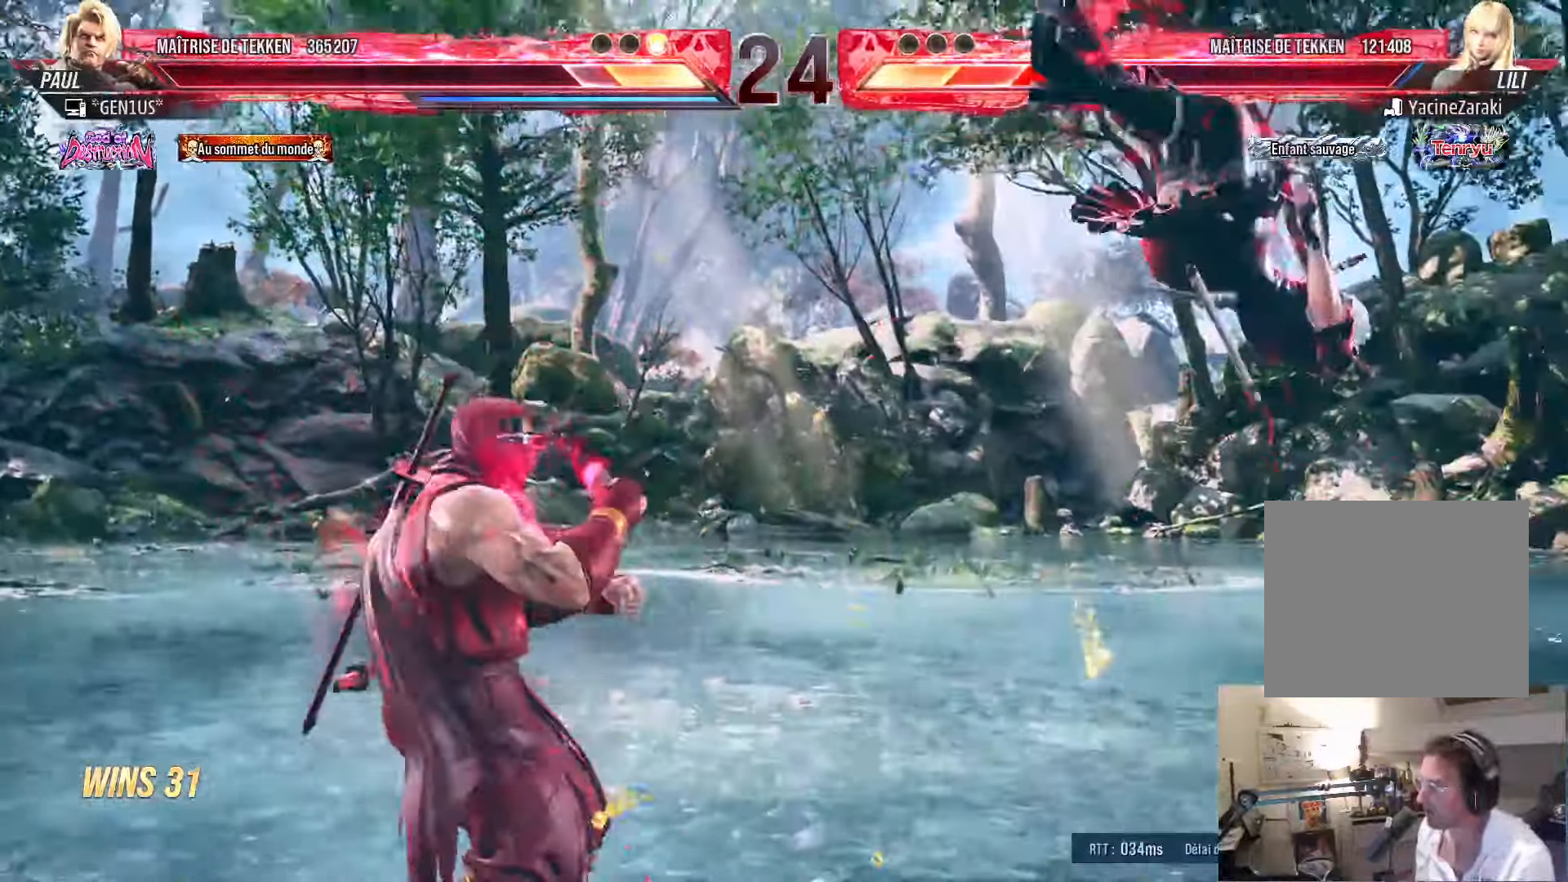
{"buttons": [], "left_stick": "center", "right_stick": "center", "events": [[50, "DPAD_RIGHT", "up"], [117, "DPAD_RIGHT", "down"], [400, "DPAD_RIGHT", "up"], [433, "TRIANGLE", "down"], [483, "TRIANGLE", "up"]]}
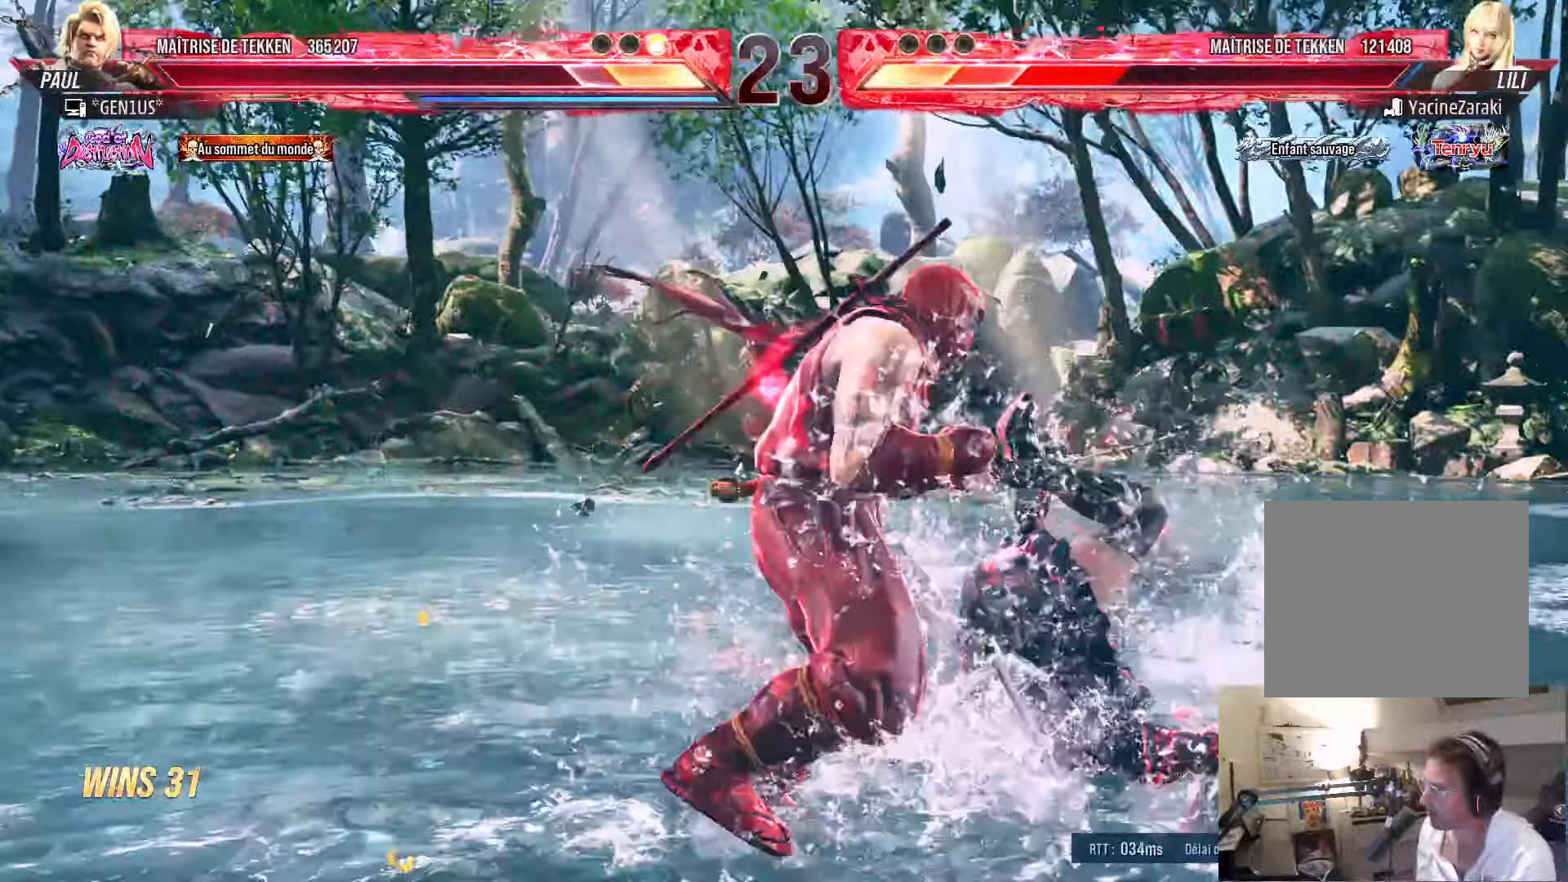
{"buttons": [], "left_stick": "center", "right_stick": "center", "events": [[150, "R1", "down"], [217, "R1", "up"], [283, "R1", "down"], [350, "R1", "up"], [400, "R1", "down"], [467, "R1", "up"]]}
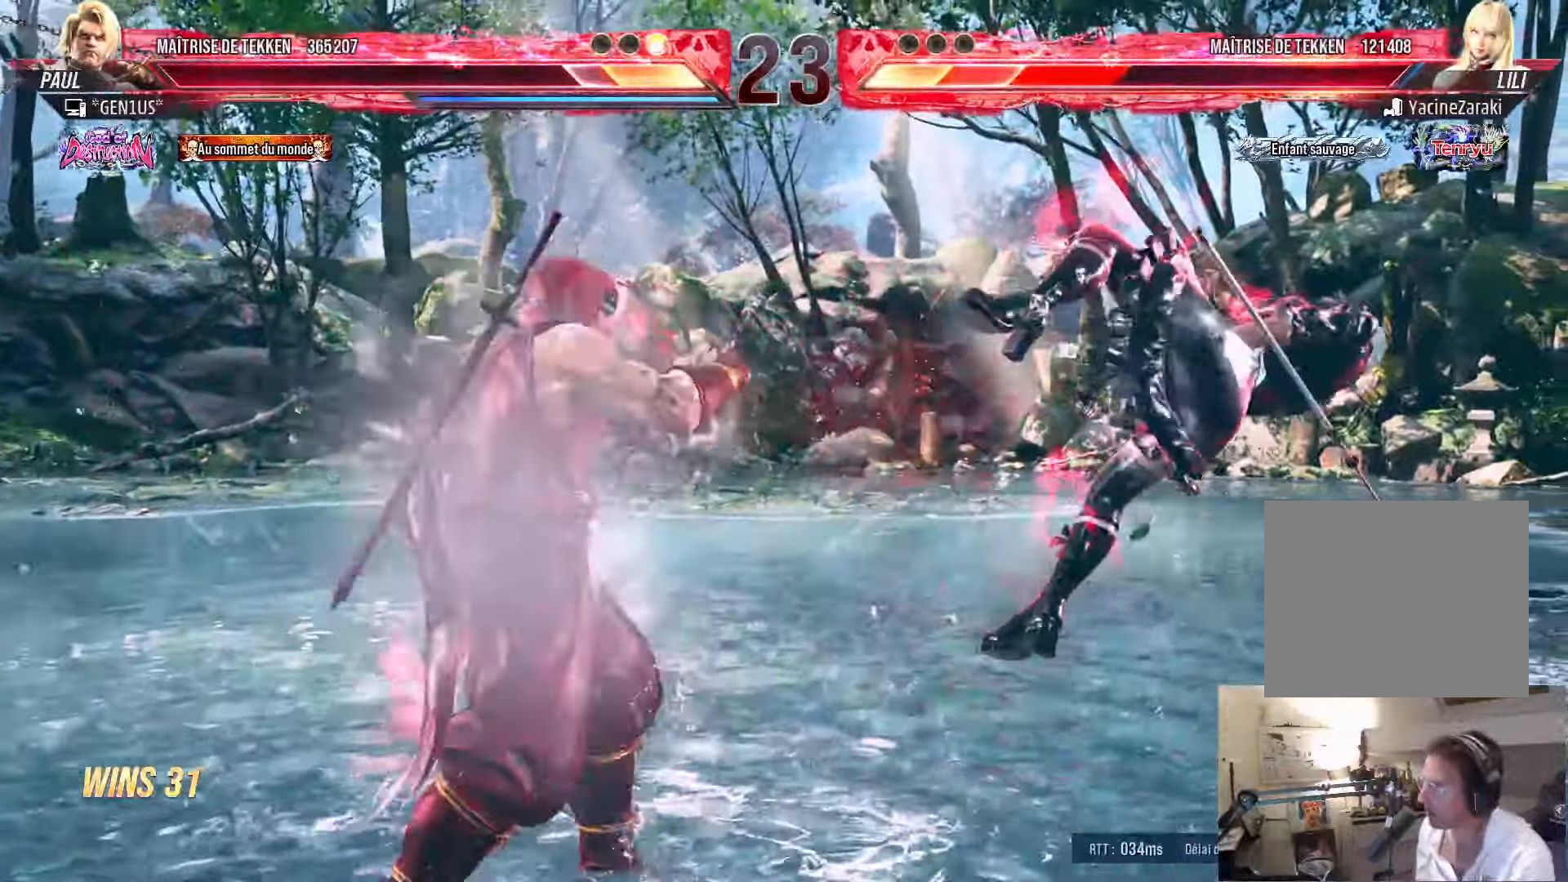
{"buttons": [], "left_stick": "center", "right_stick": "center", "events": [[17, "R1", "down"], [83, "R1", "up"]]}
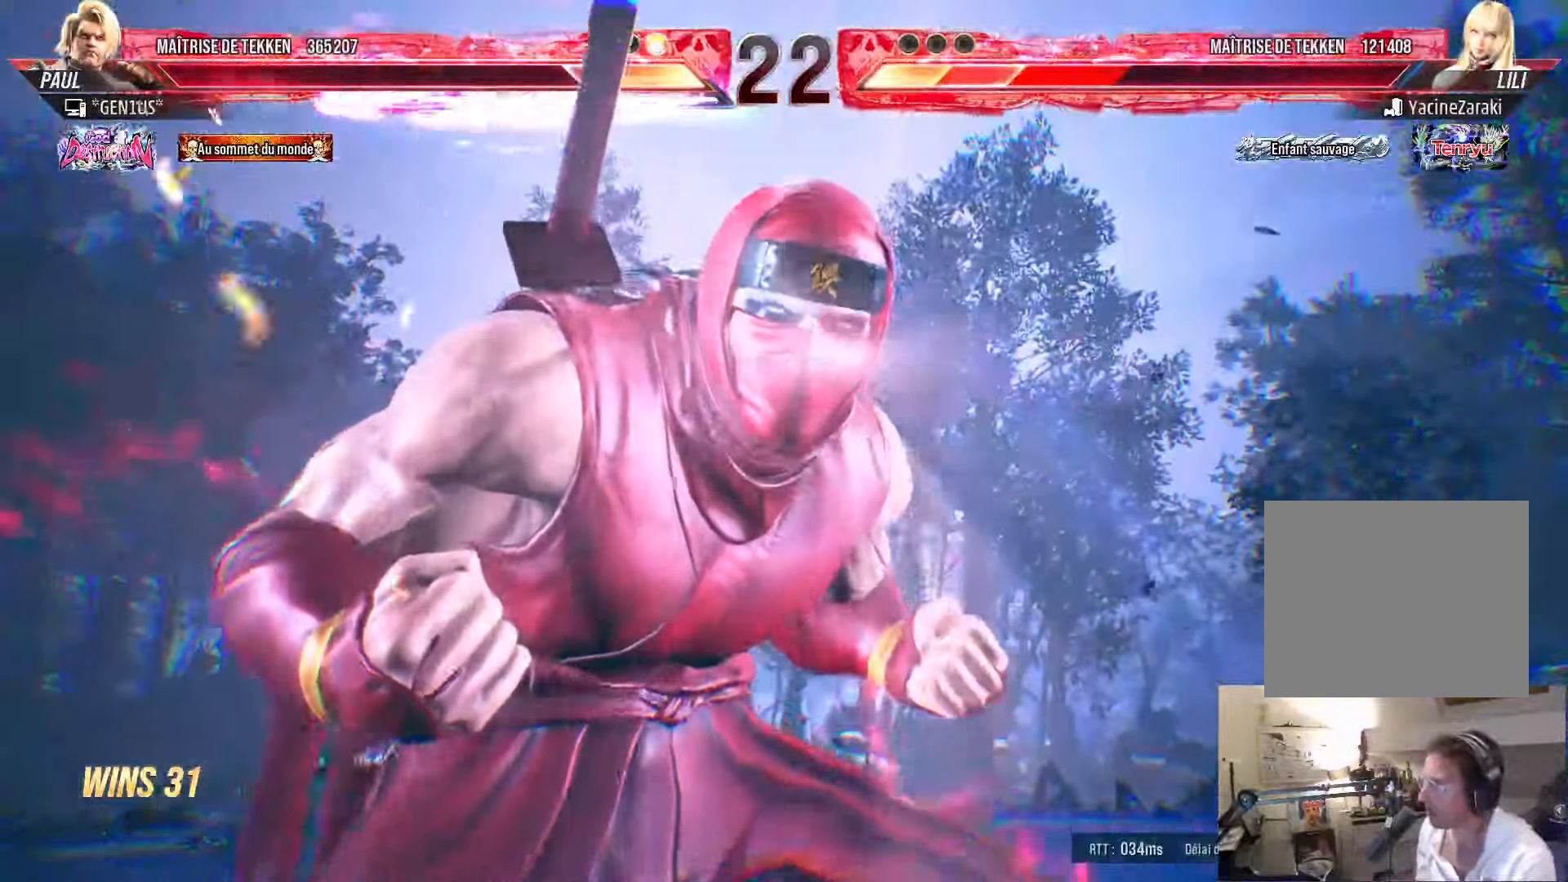
{"buttons": [], "left_stick": "center", "right_stick": "center", "events": []}
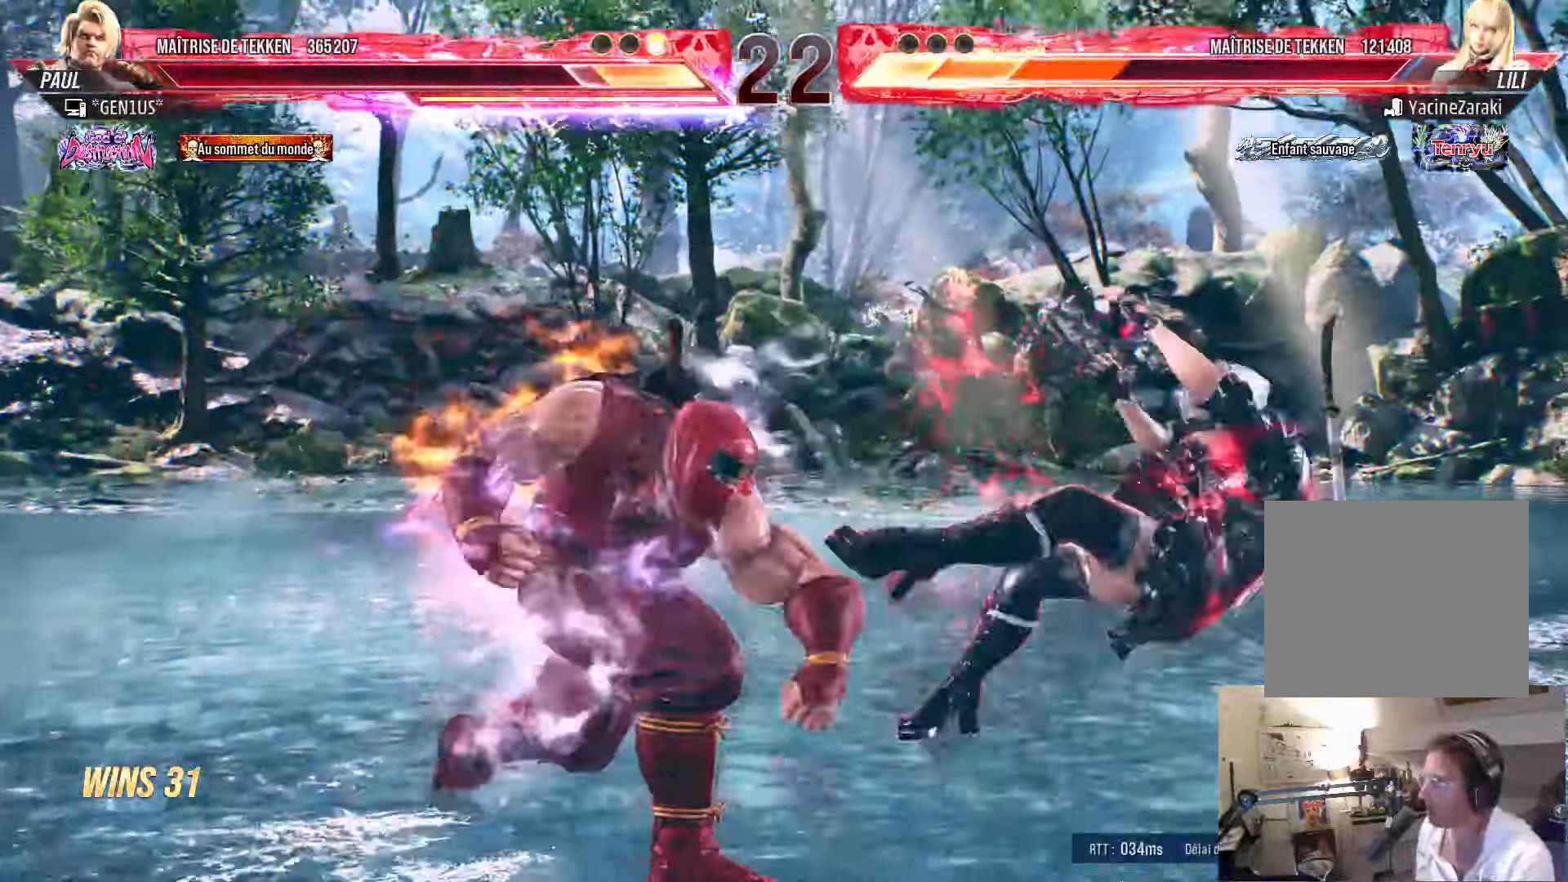
{"buttons": ["DPAD_RIGHT"], "left_stick": "center", "right_stick": "center", "events": [[333, "DPAD_RIGHT", "down"], [400, "DPAD_RIGHT", "up"], [467, "DPAD_RIGHT", "down"]]}
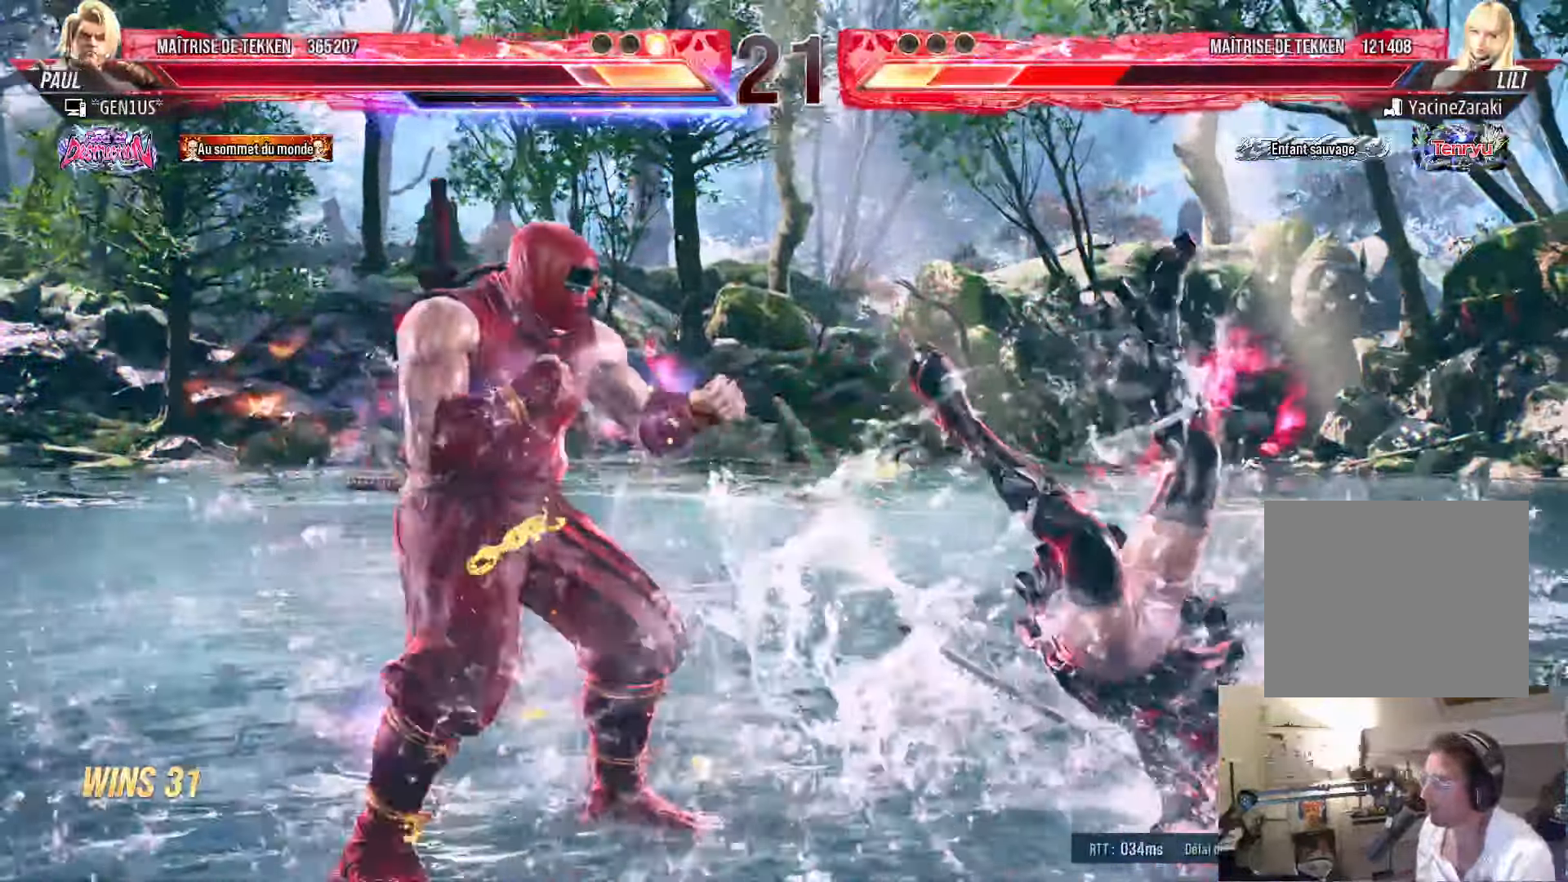
{"buttons": ["DPAD_RIGHT"], "left_stick": "center", "right_stick": "center", "events": [[17, "DPAD_RIGHT", "up"], [50, "DPAD_DOWN", "down"], [100, "DPAD_RIGHT", "down"], [133, "DPAD_DOWN", "up"], [150, "TRIANGLE", "down"], [217, "TRIANGLE", "up"]]}
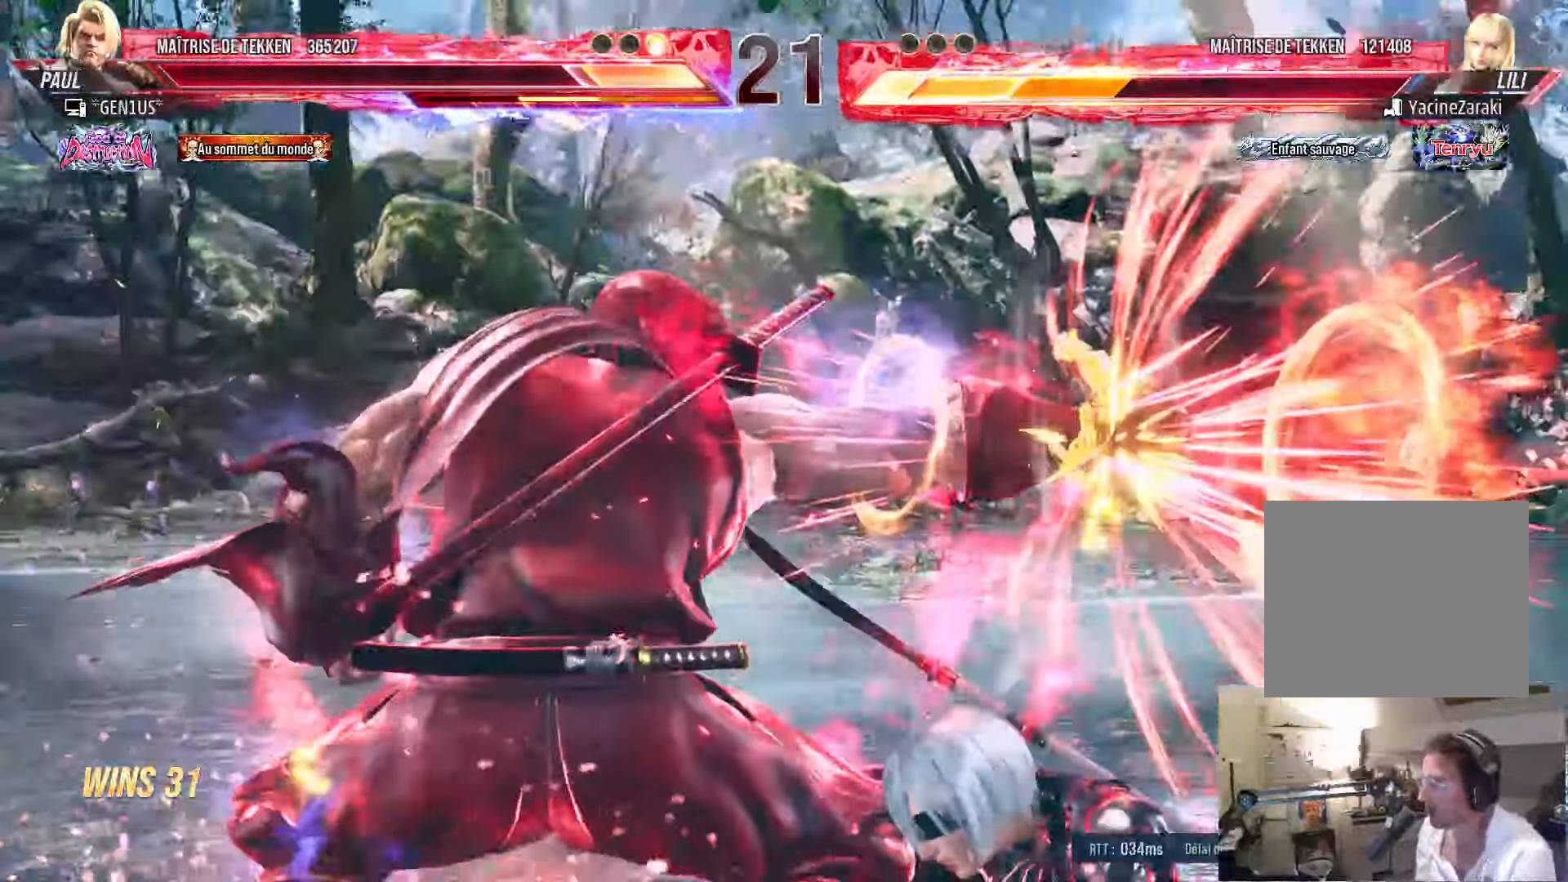
{"buttons": ["DPAD_RIGHT"], "left_stick": "center", "right_stick": "center", "events": []}
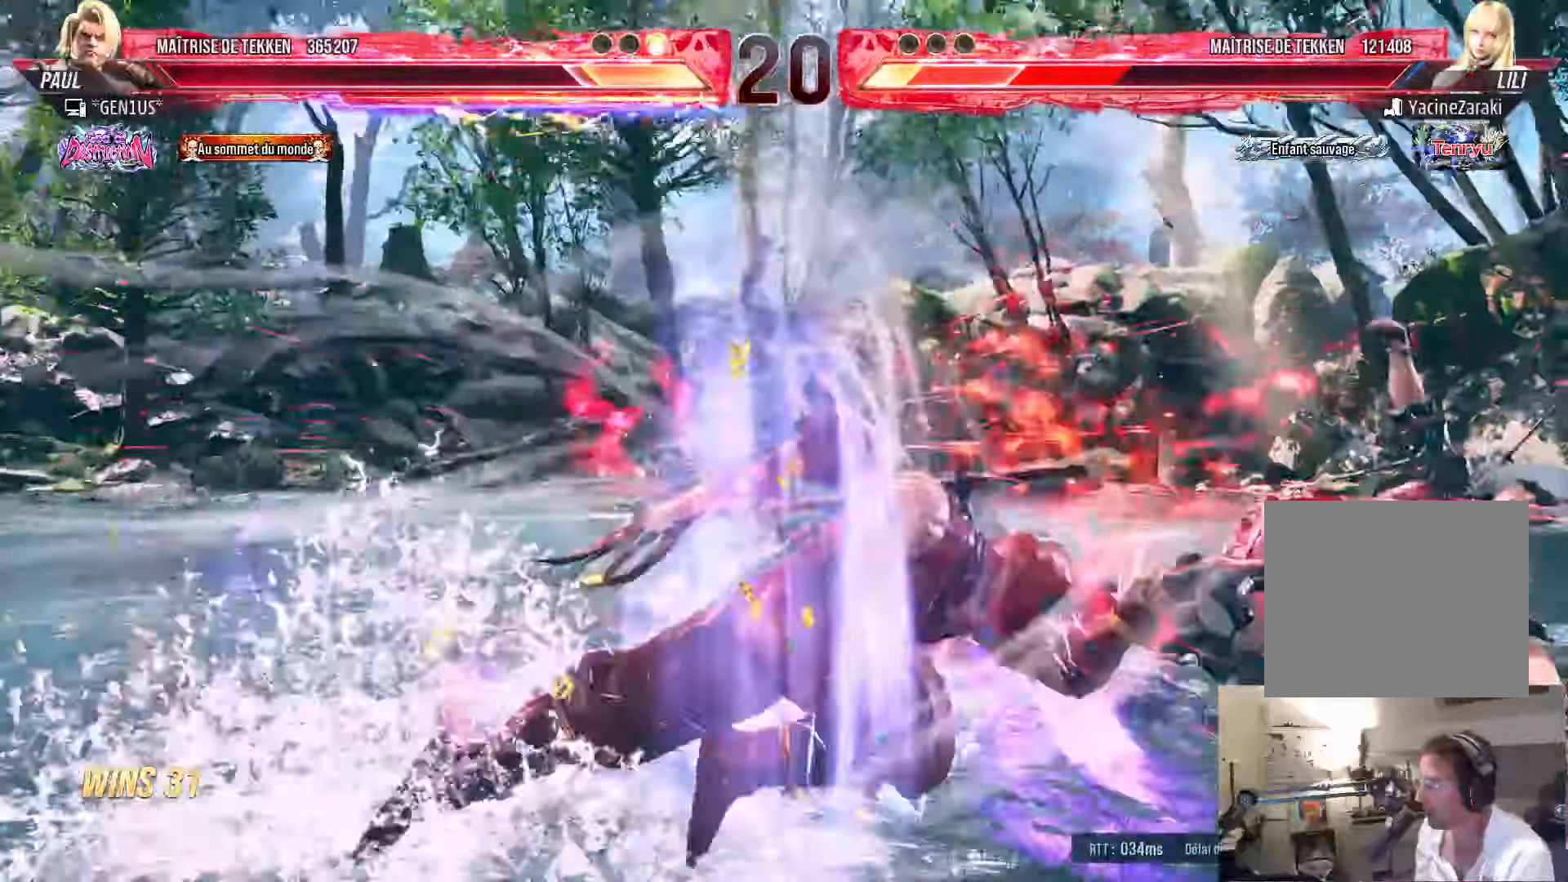
{"buttons": ["DPAD_DOWN"], "left_stick": "center", "right_stick": "center", "events": [[17, "DPAD_RIGHT", "up"], [217, "DPAD_DOWN", "down"], [317, "DPAD_DOWN", "up"], [500, "DPAD_DOWN", "down"]]}
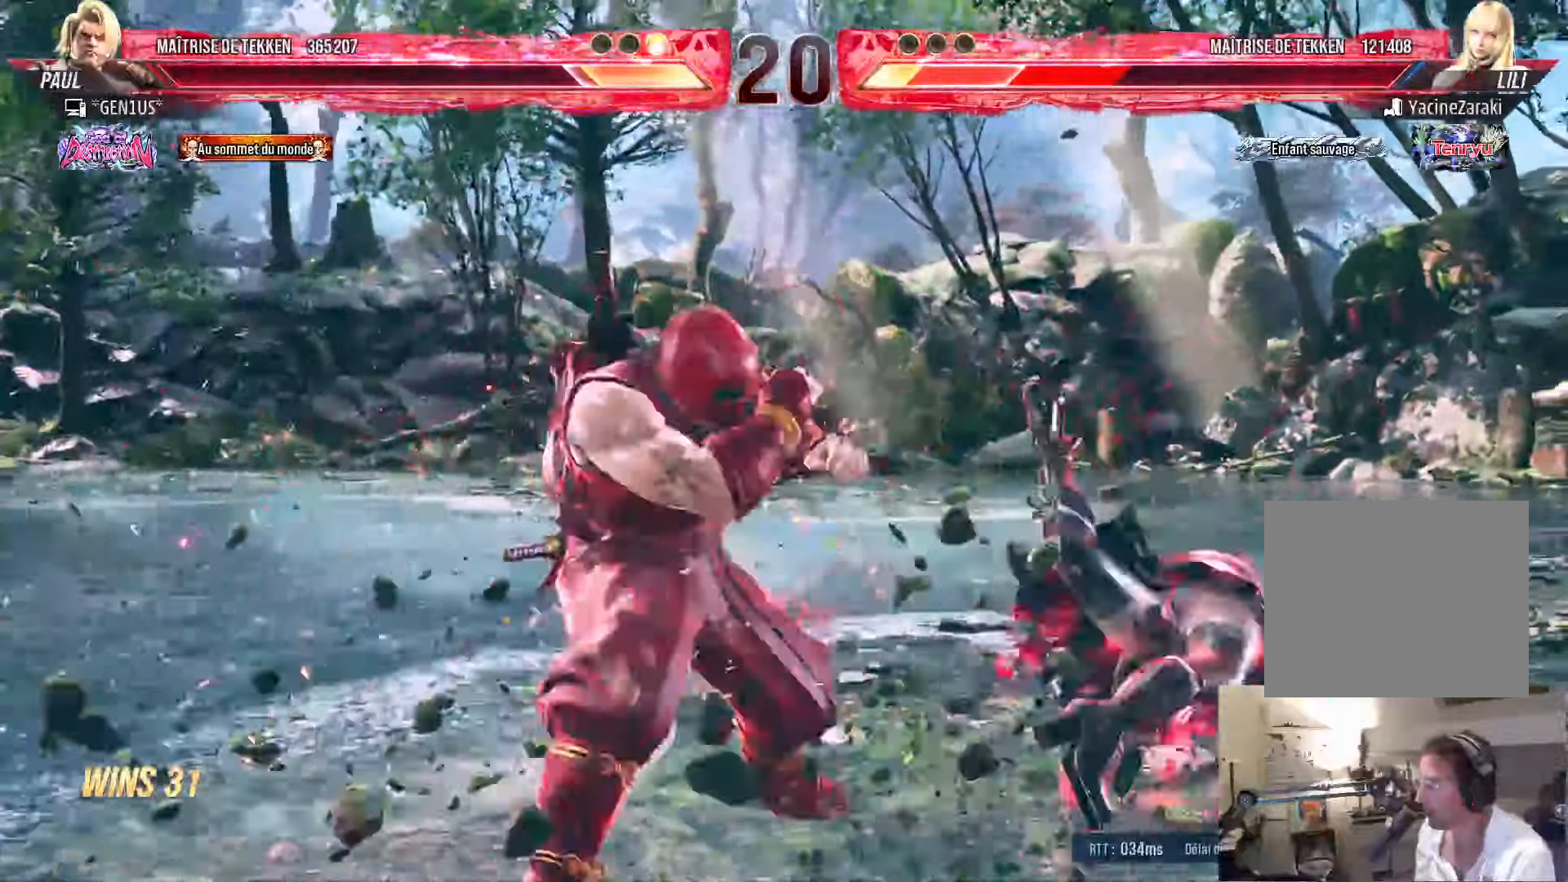
{"buttons": [], "left_stick": "center", "right_stick": "center", "events": [[50, "DPAD_RIGHT", "down"], [84, "DPAD_DOWN", "up"], [84, "TRIANGLE", "down"], [134, "TRIANGLE", "up"], [150, "DPAD_RIGHT", "up"], [317, "SQUARE", "down"], [367, "SQUARE", "up"]]}